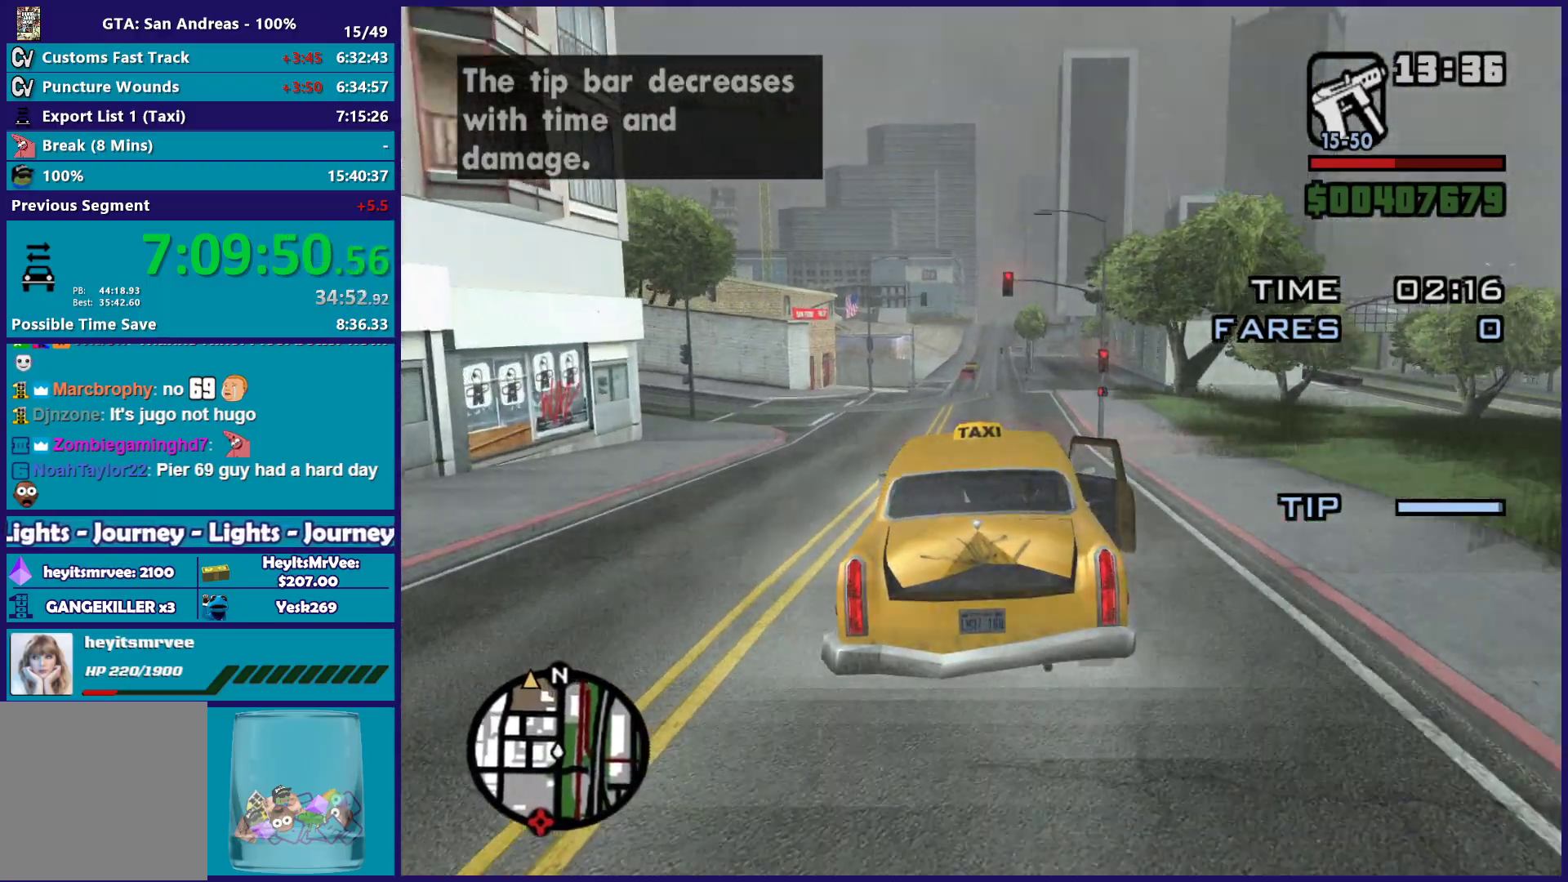
Gameplay with a controller (Xbox layout); each line is a JSON object with the inputs held at the frame after it. "events" lists button and stick changes between this image and that frame as [ms after this image, input, new state], when the widget could be followed in between.
{"buttons": ["R2"], "left_stick": "center", "right_stick": "center", "events": [[50, "left_stick", "right"], [167, "left_stick", "center"], [267, "left_stick", "right"], [383, "left_stick", "up-left"], [500, "left_stick", "center"]]}
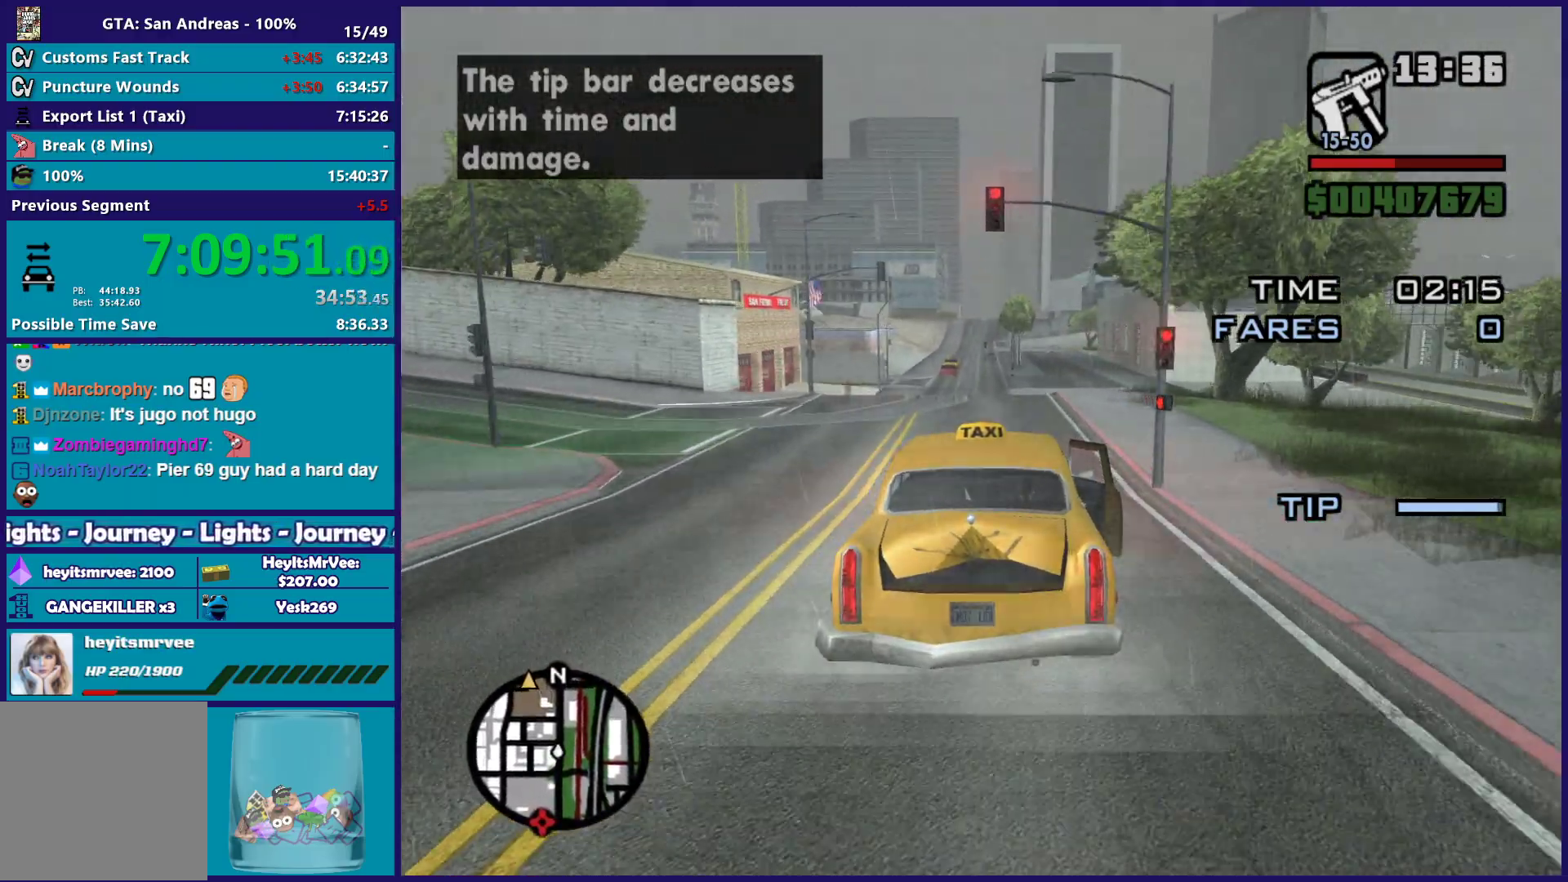
{"buttons": ["R2"], "left_stick": "center", "right_stick": "center", "events": [[133, "left_stick", "up-left"], [217, "left_stick", "center"], [367, "left_stick", "up-left"], [467, "left_stick", "center"]]}
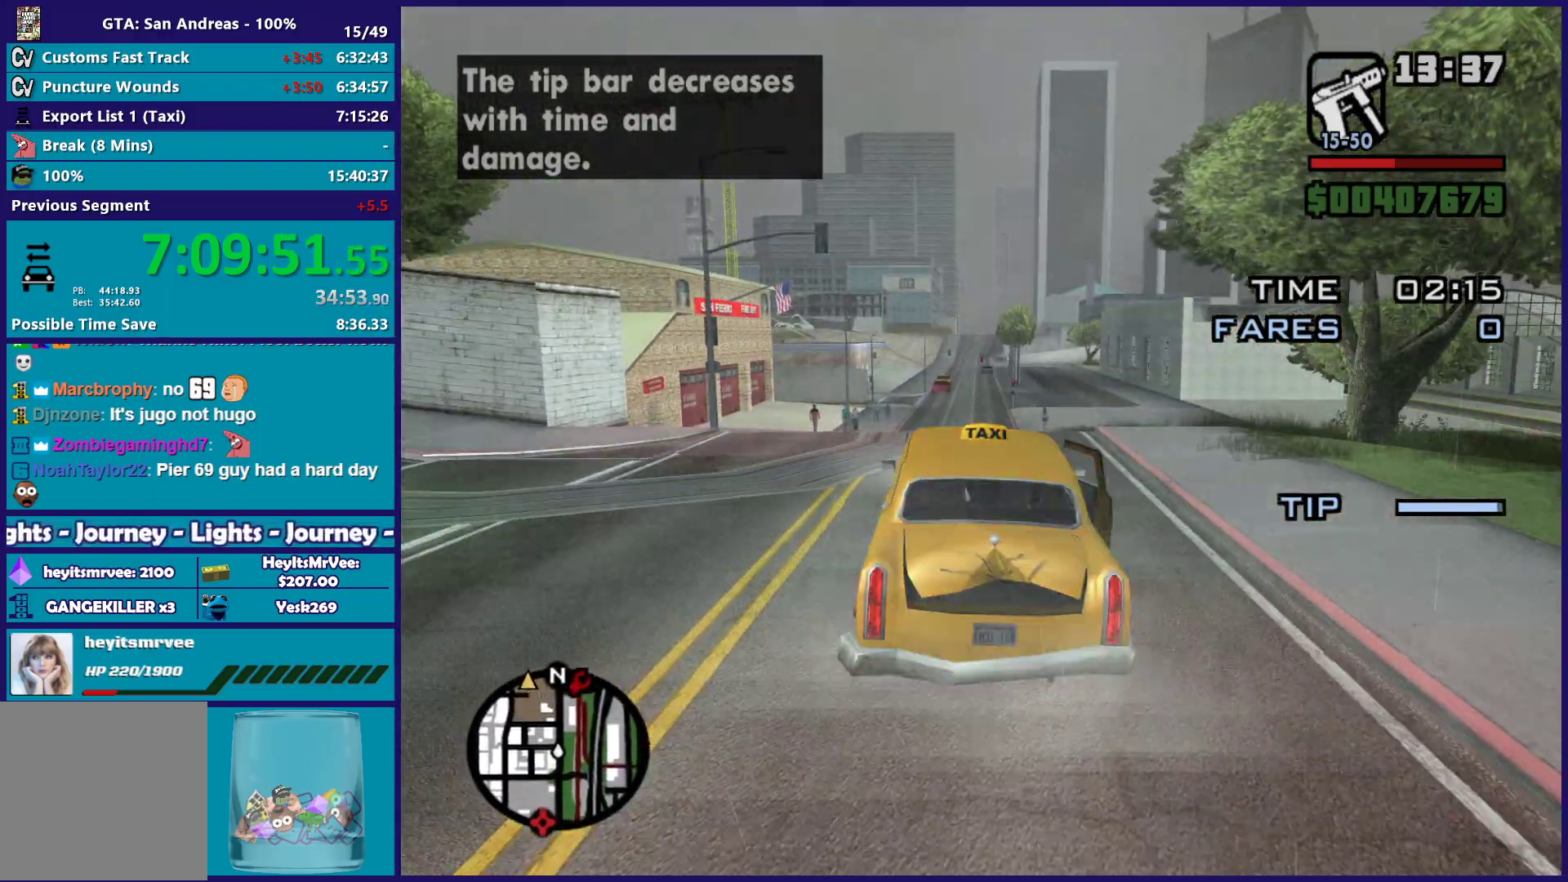
{"buttons": ["R2"], "left_stick": "center", "right_stick": "center", "events": [[217, "left_stick", "right"], [333, "left_stick", "center"]]}
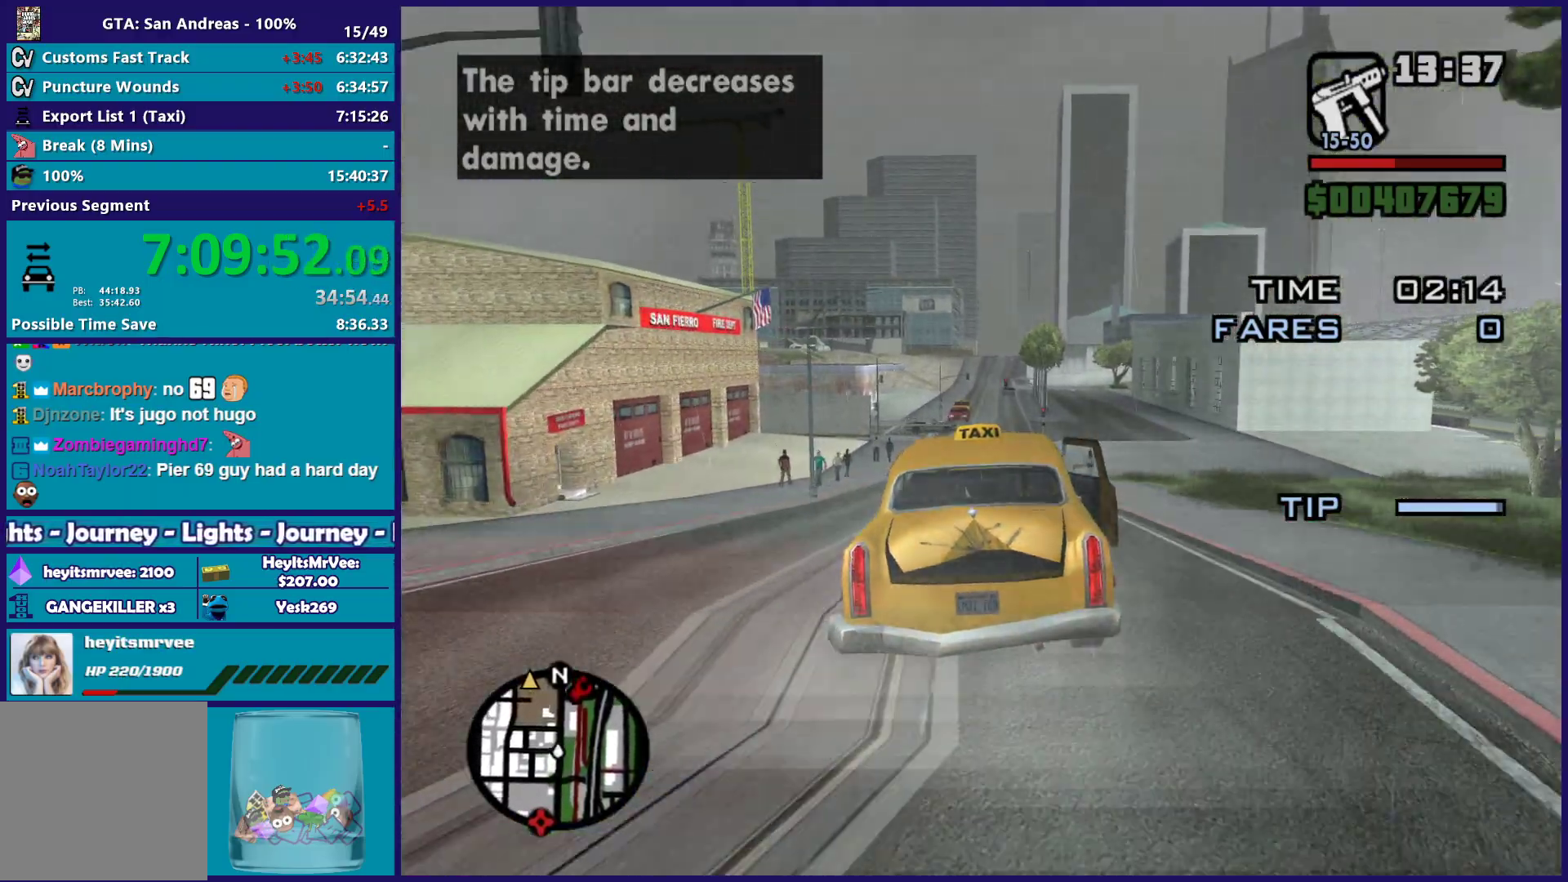
{"buttons": ["R2"], "left_stick": "left", "right_stick": "center", "events": [[417, "left_stick", "left"]]}
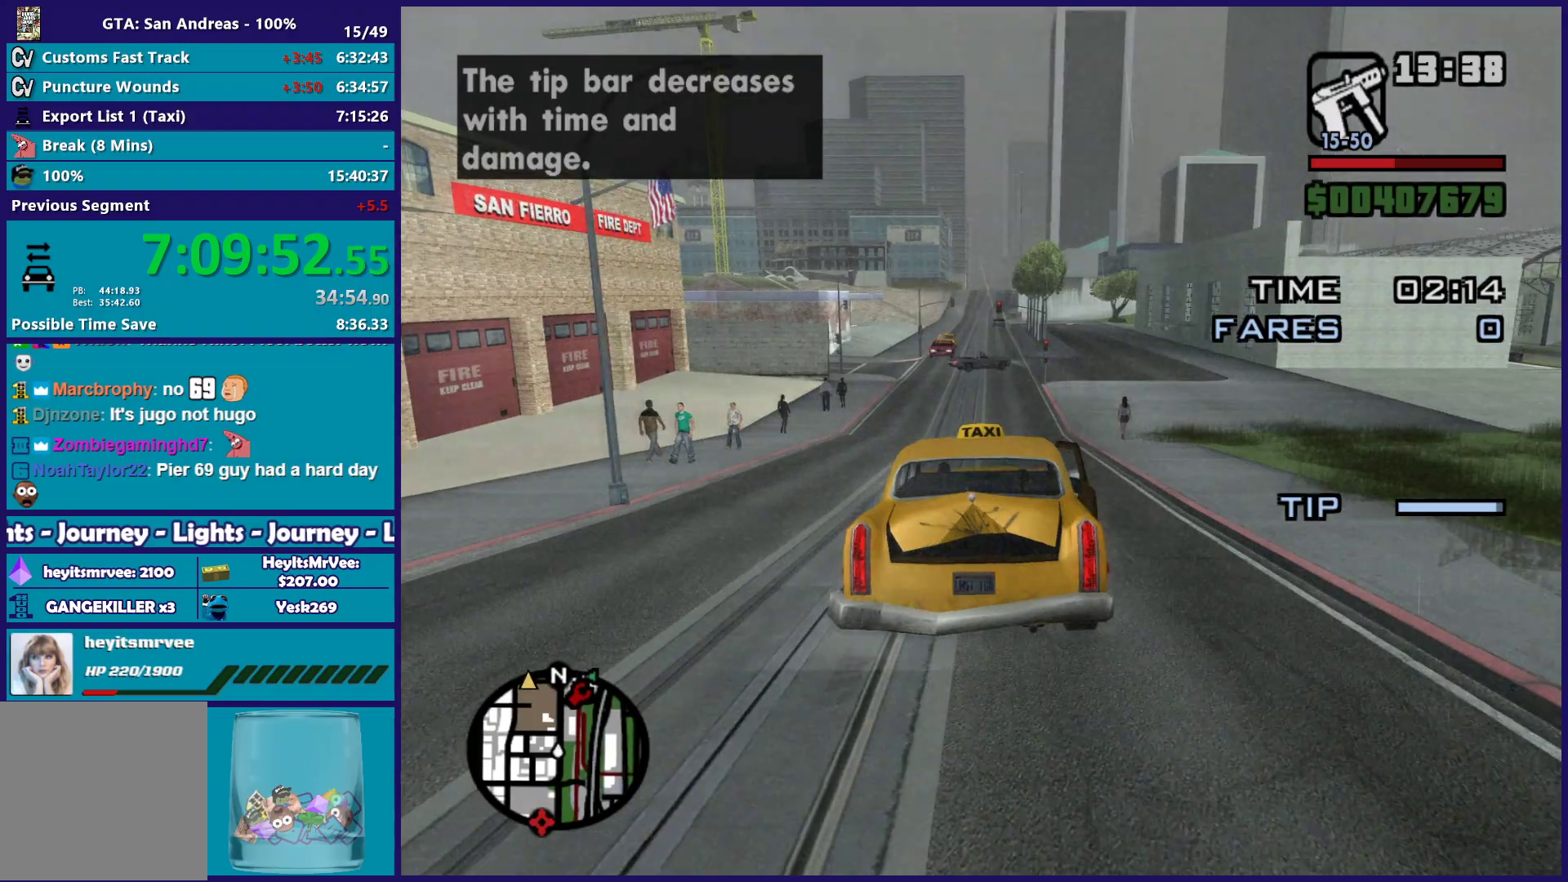
{"buttons": ["R2"], "left_stick": "center", "right_stick": "down-right", "events": [[17, "left_stick", "center"], [417, "right_stick", "down-right"]]}
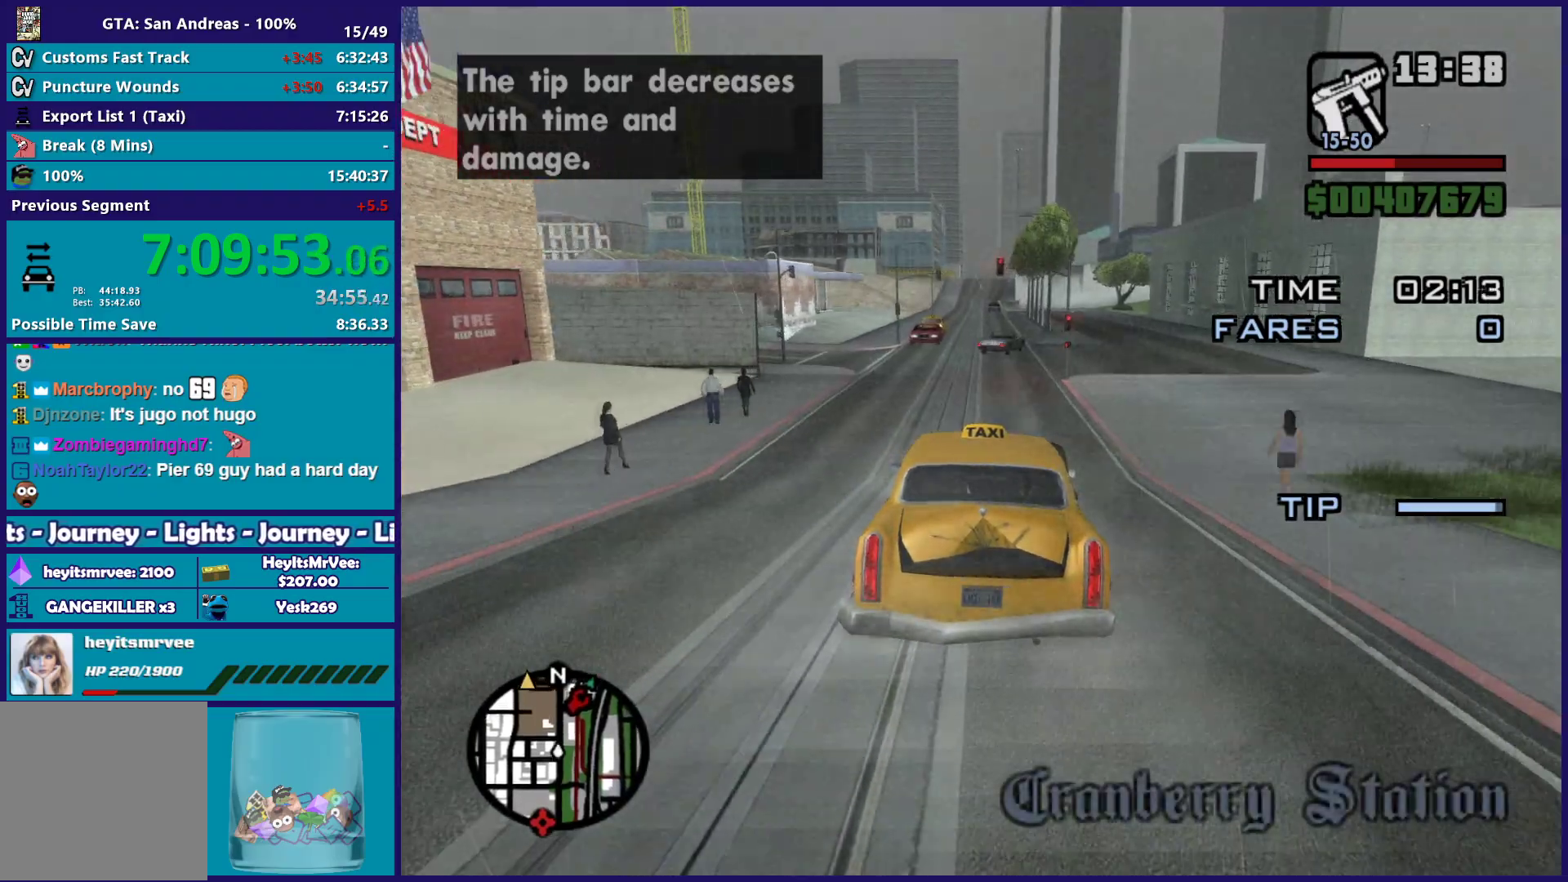
{"buttons": ["R2"], "left_stick": "right", "right_stick": "down-right", "events": [[50, "left_stick", "left"], [200, "left_stick", "center"], [433, "left_stick", "right"]]}
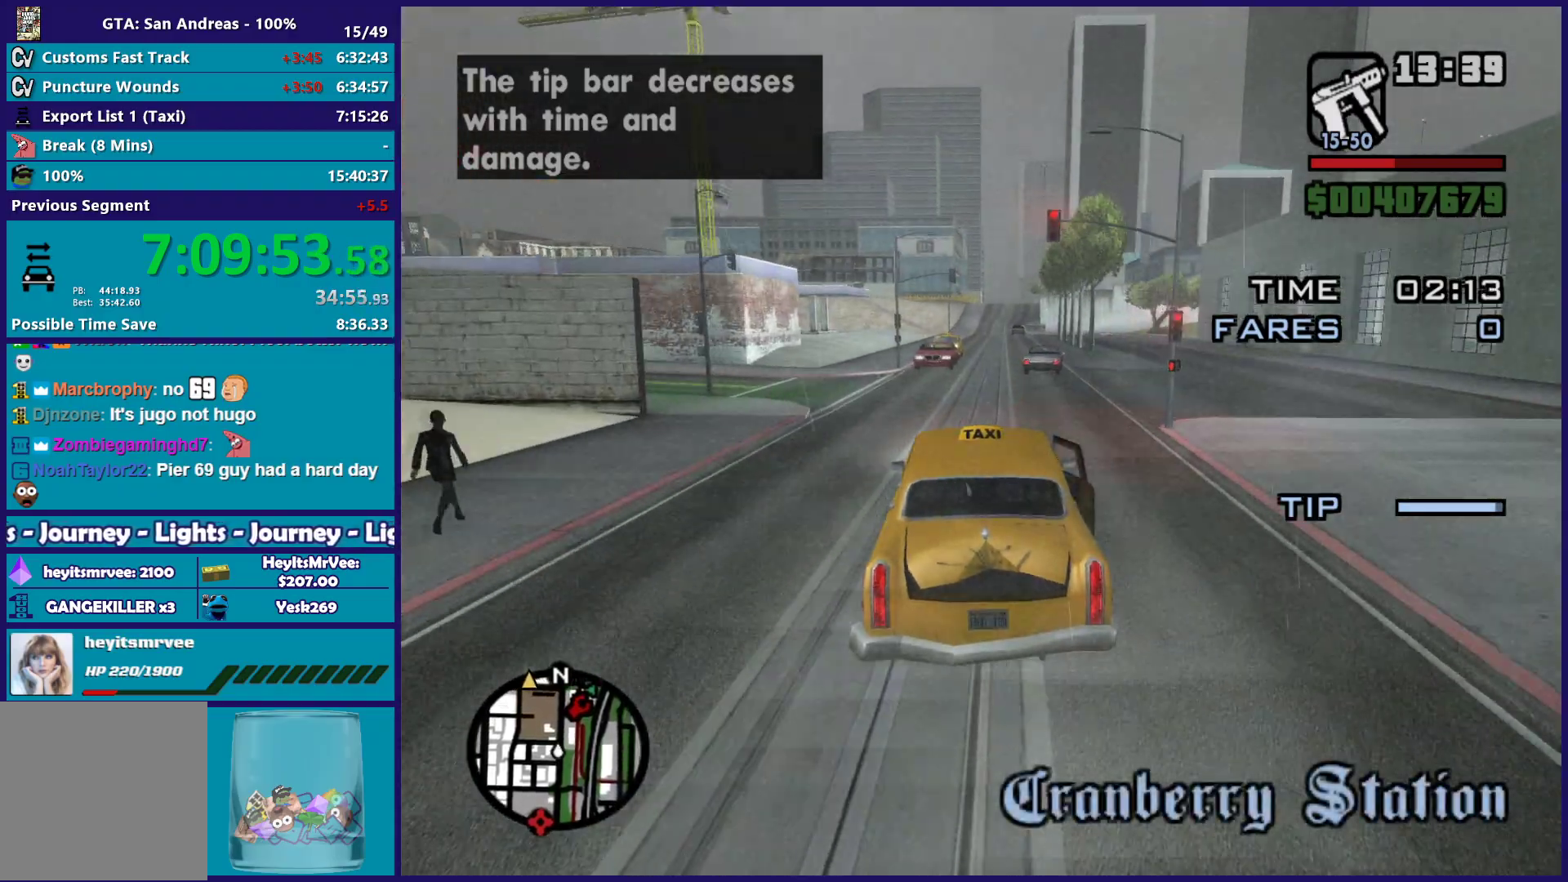
{"buttons": ["R2"], "left_stick": "center", "right_stick": "down-right", "events": [[83, "left_stick", "center"], [217, "left_stick", "left"], [333, "left_stick", "center"]]}
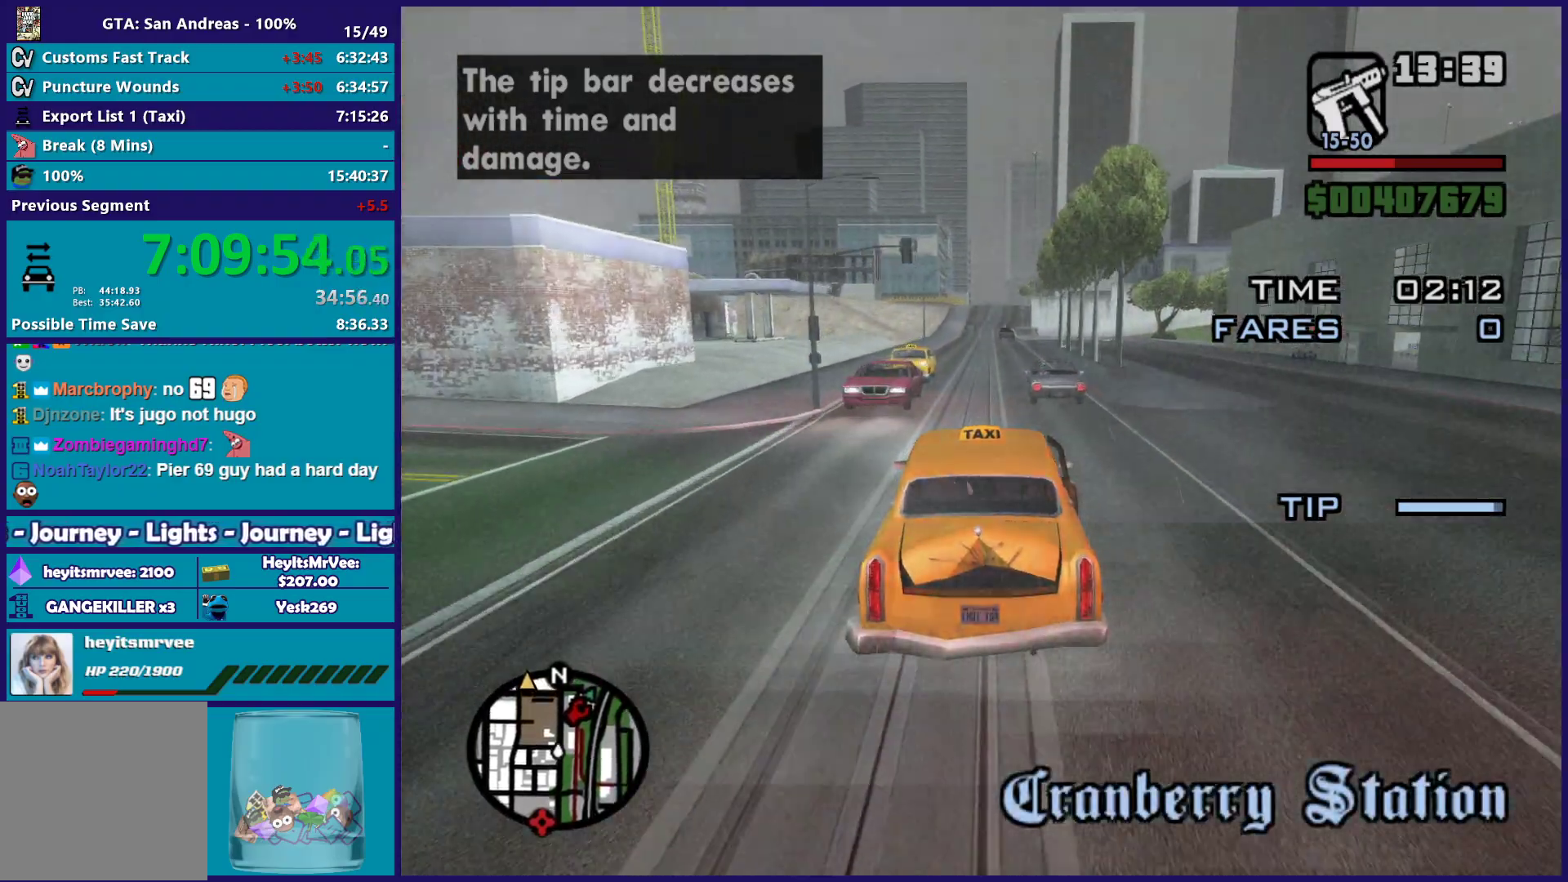
{"buttons": ["R2"], "left_stick": "center", "right_stick": "down-right", "events": [[50, "left_stick", "right"], [150, "left_stick", "center"], [217, "left_stick", "left"], [350, "left_stick", "center"]]}
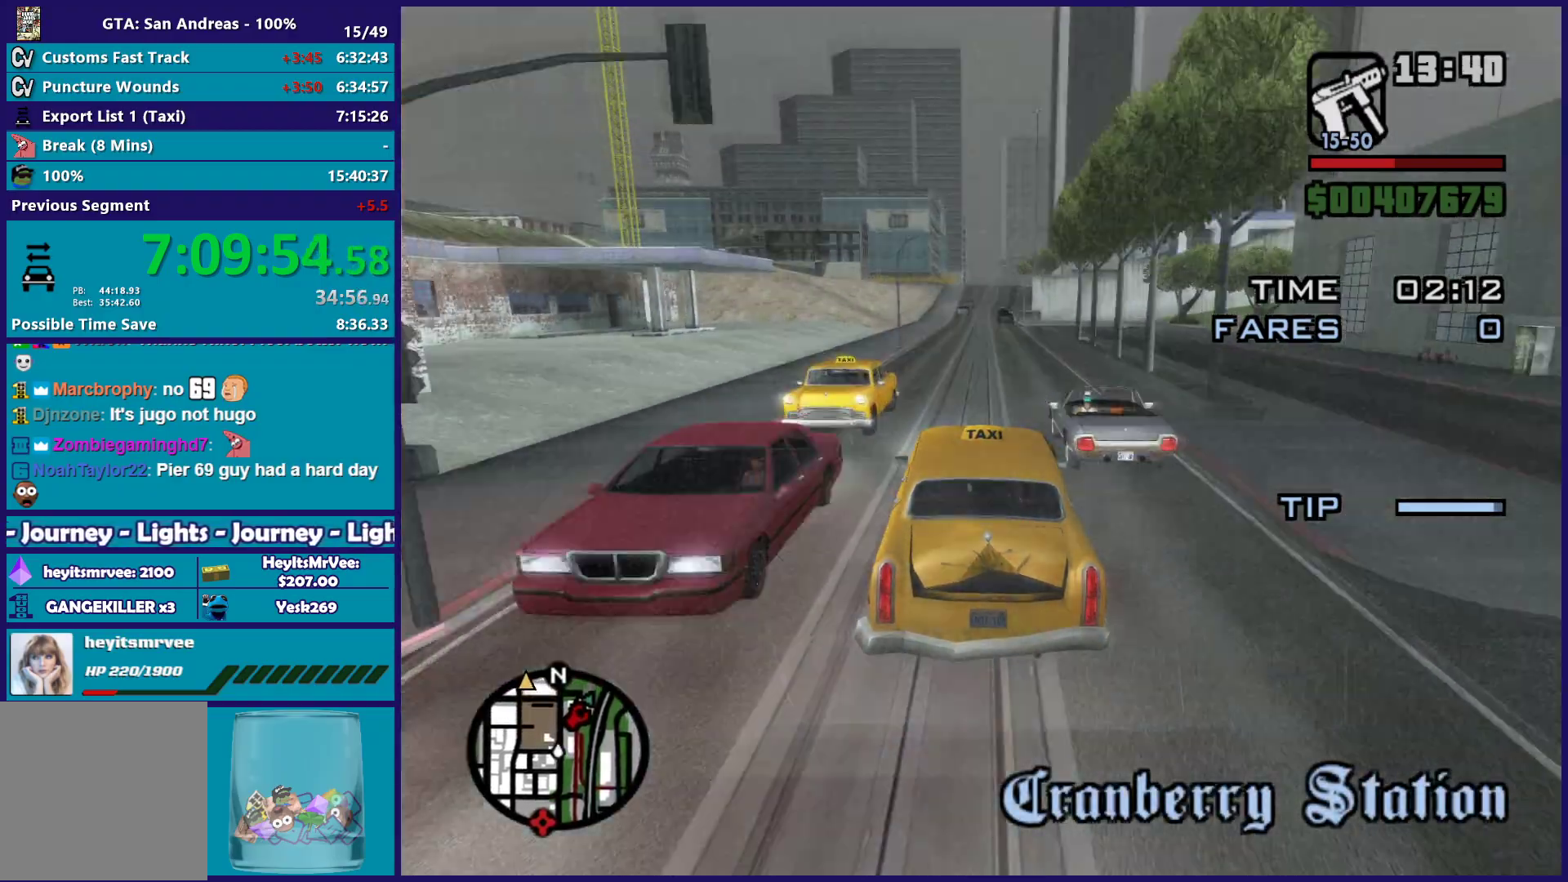
{"buttons": ["R2"], "left_stick": "center", "right_stick": "down-right", "events": [[300, "left_stick", "down-right"], [450, "left_stick", "center"]]}
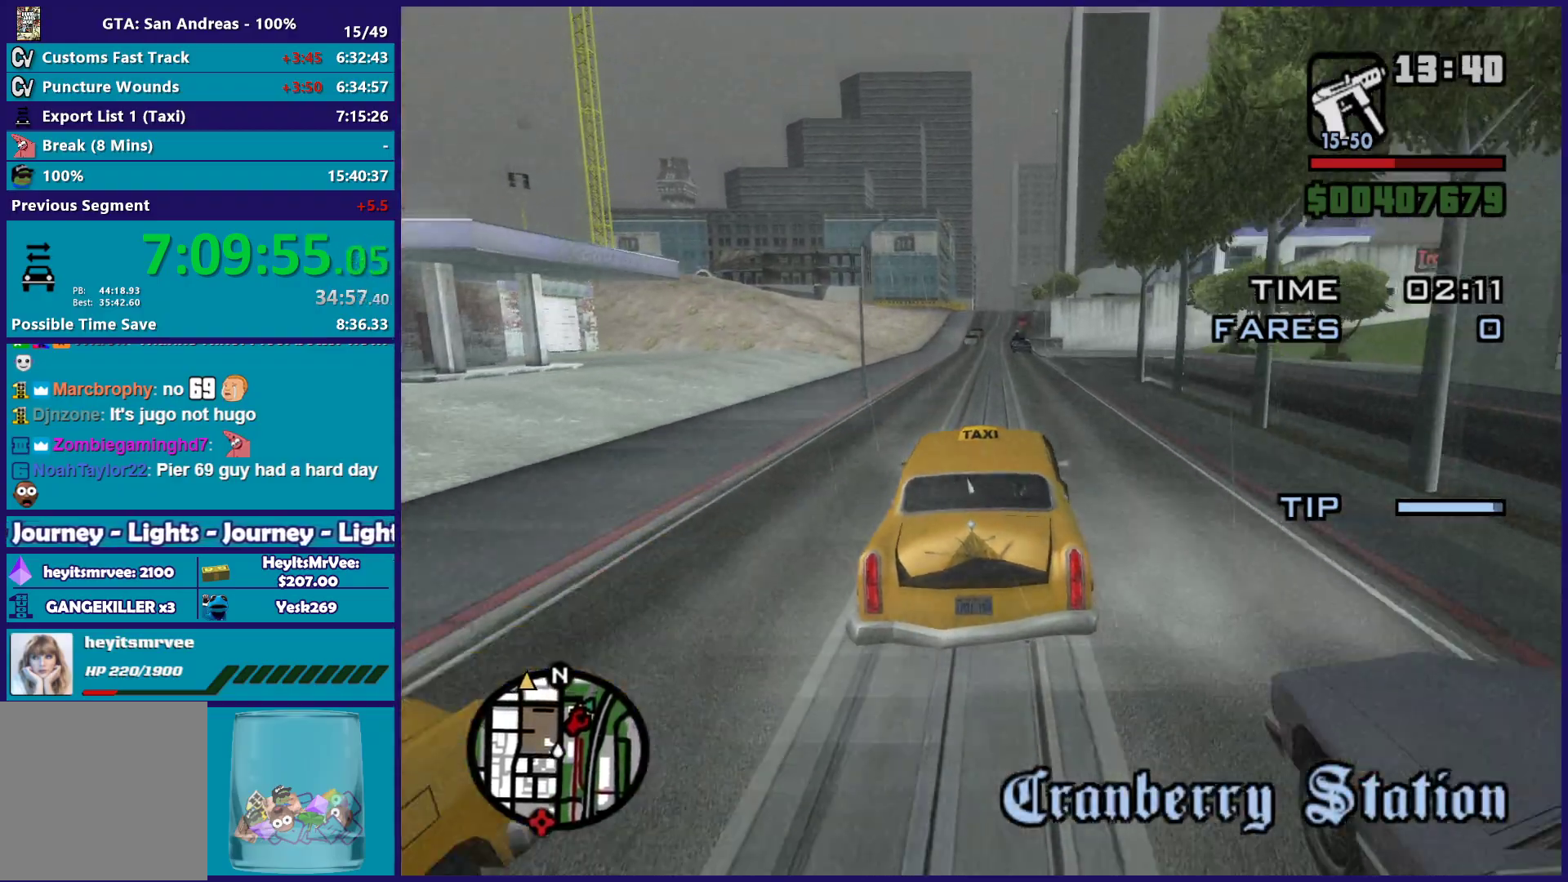
{"buttons": ["R2"], "left_stick": "center", "right_stick": "down-right", "events": [[167, "left_stick", "left"], [283, "left_stick", "center"]]}
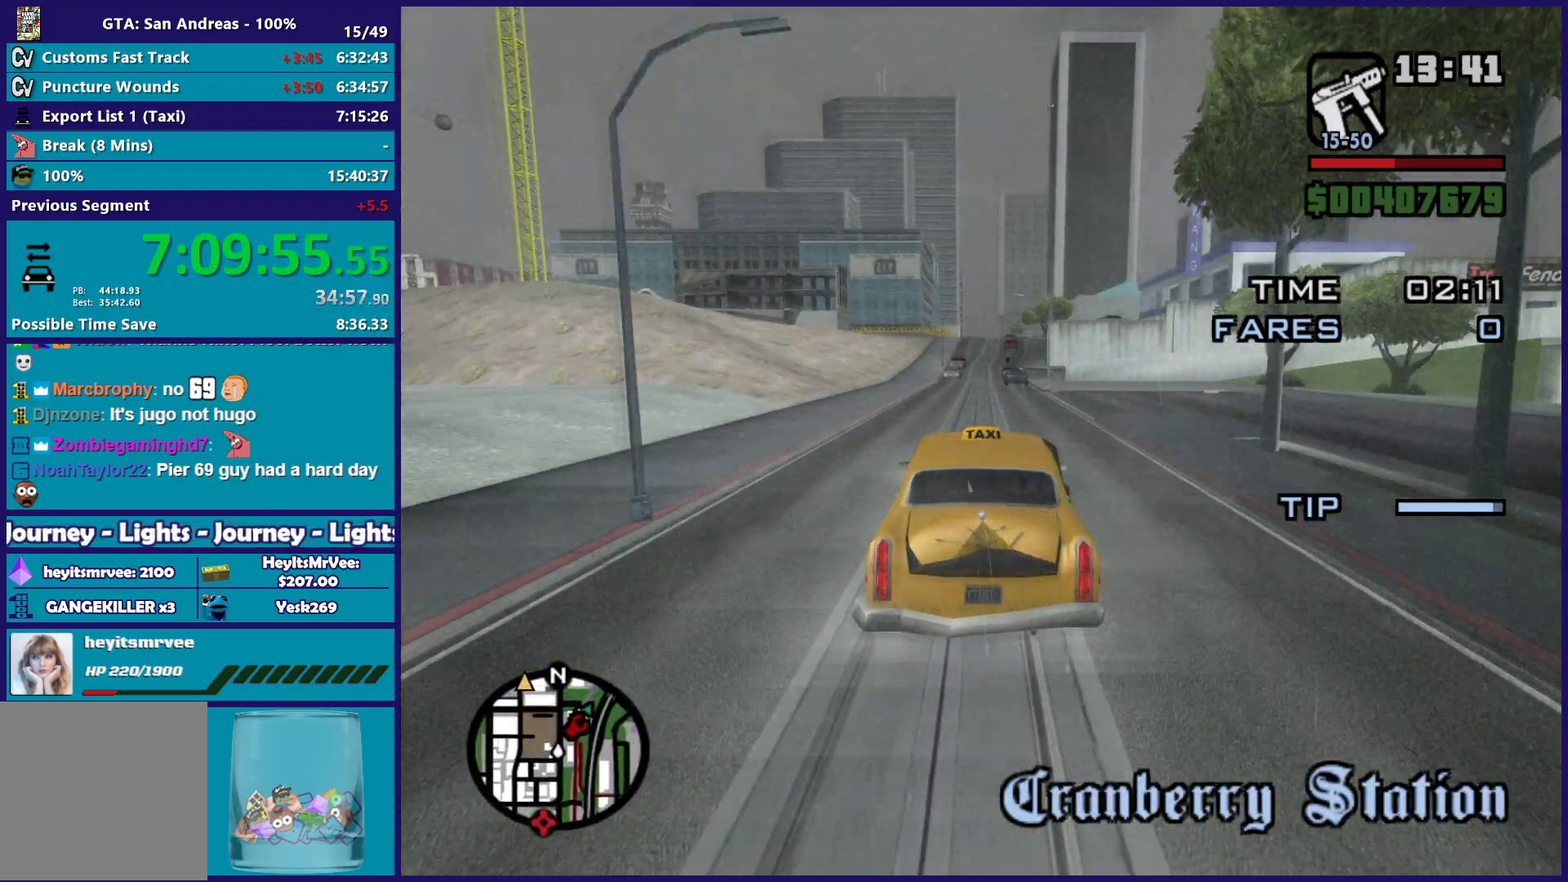
{"buttons": ["R2"], "left_stick": "center", "right_stick": "down-right", "events": []}
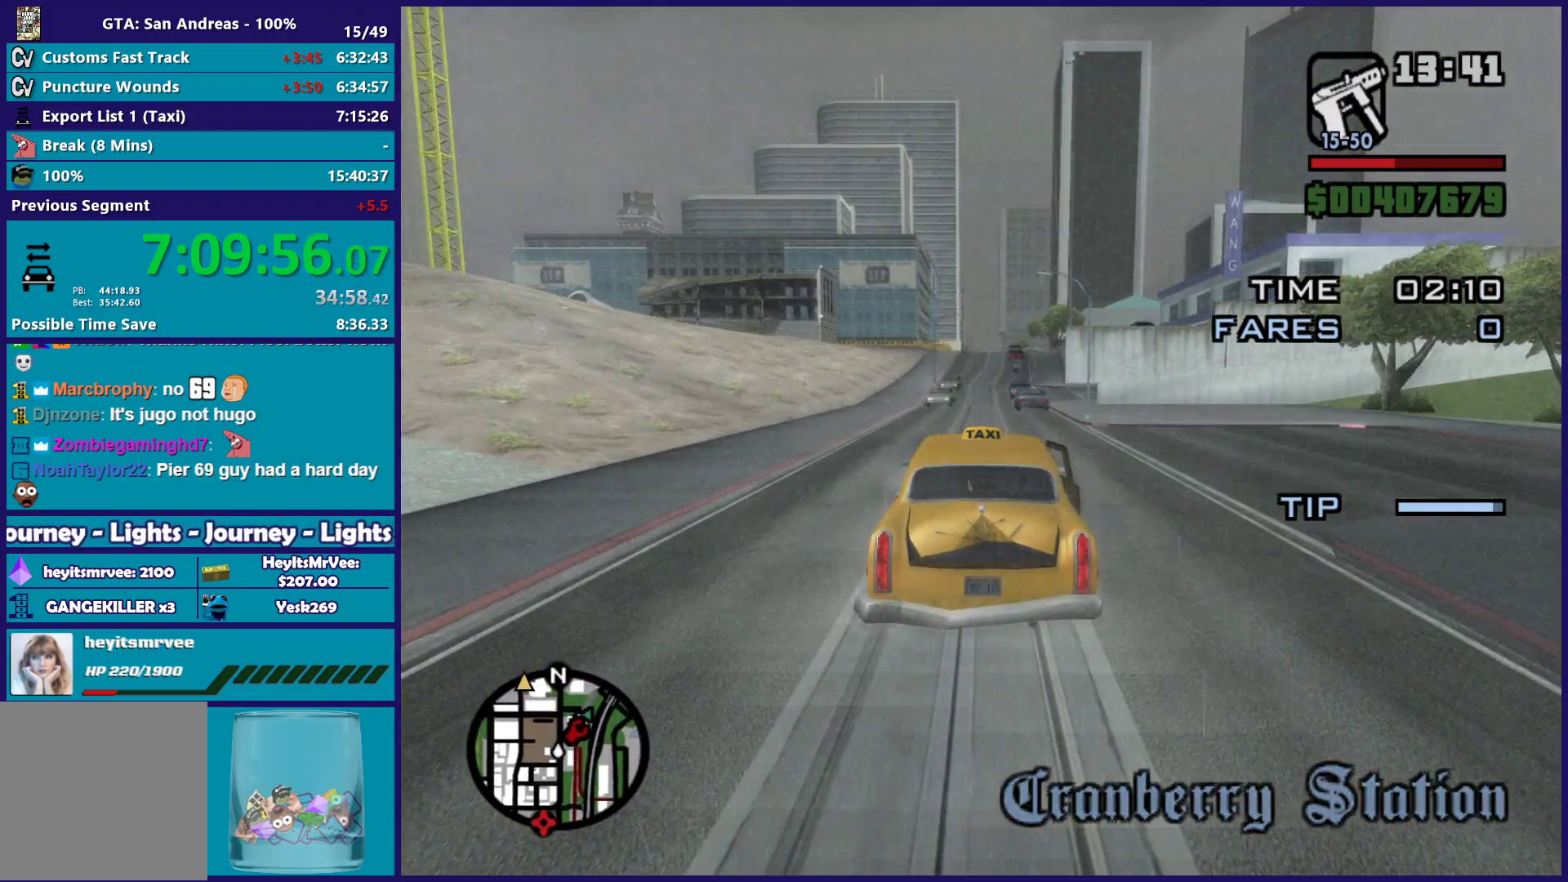
{"buttons": ["R2"], "left_stick": "center", "right_stick": "down-right", "events": []}
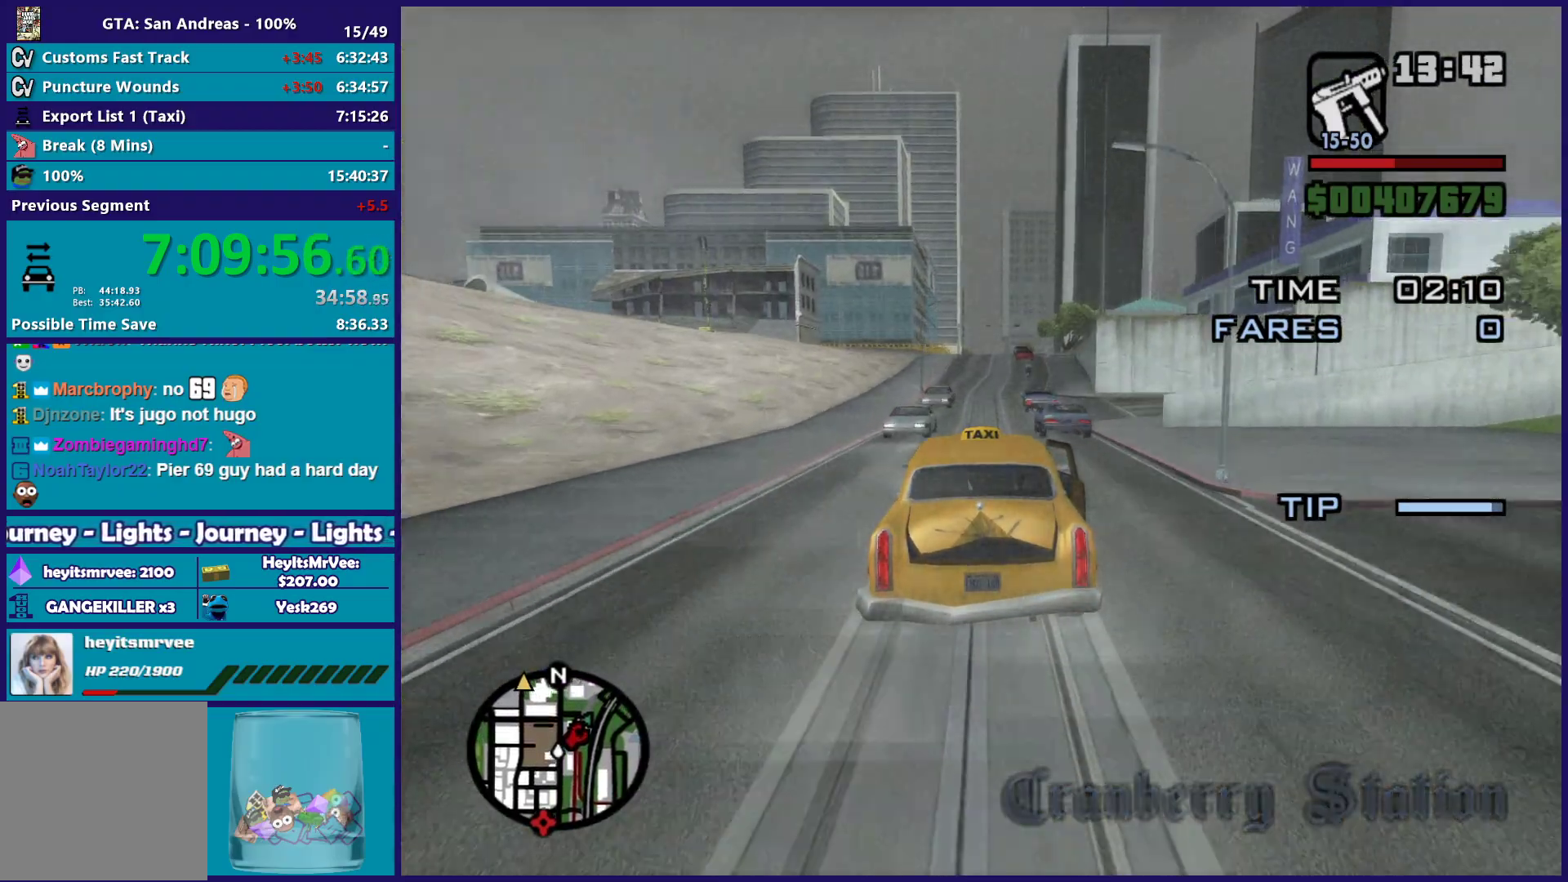
{"buttons": ["R2"], "left_stick": "center", "right_stick": "down-right", "events": []}
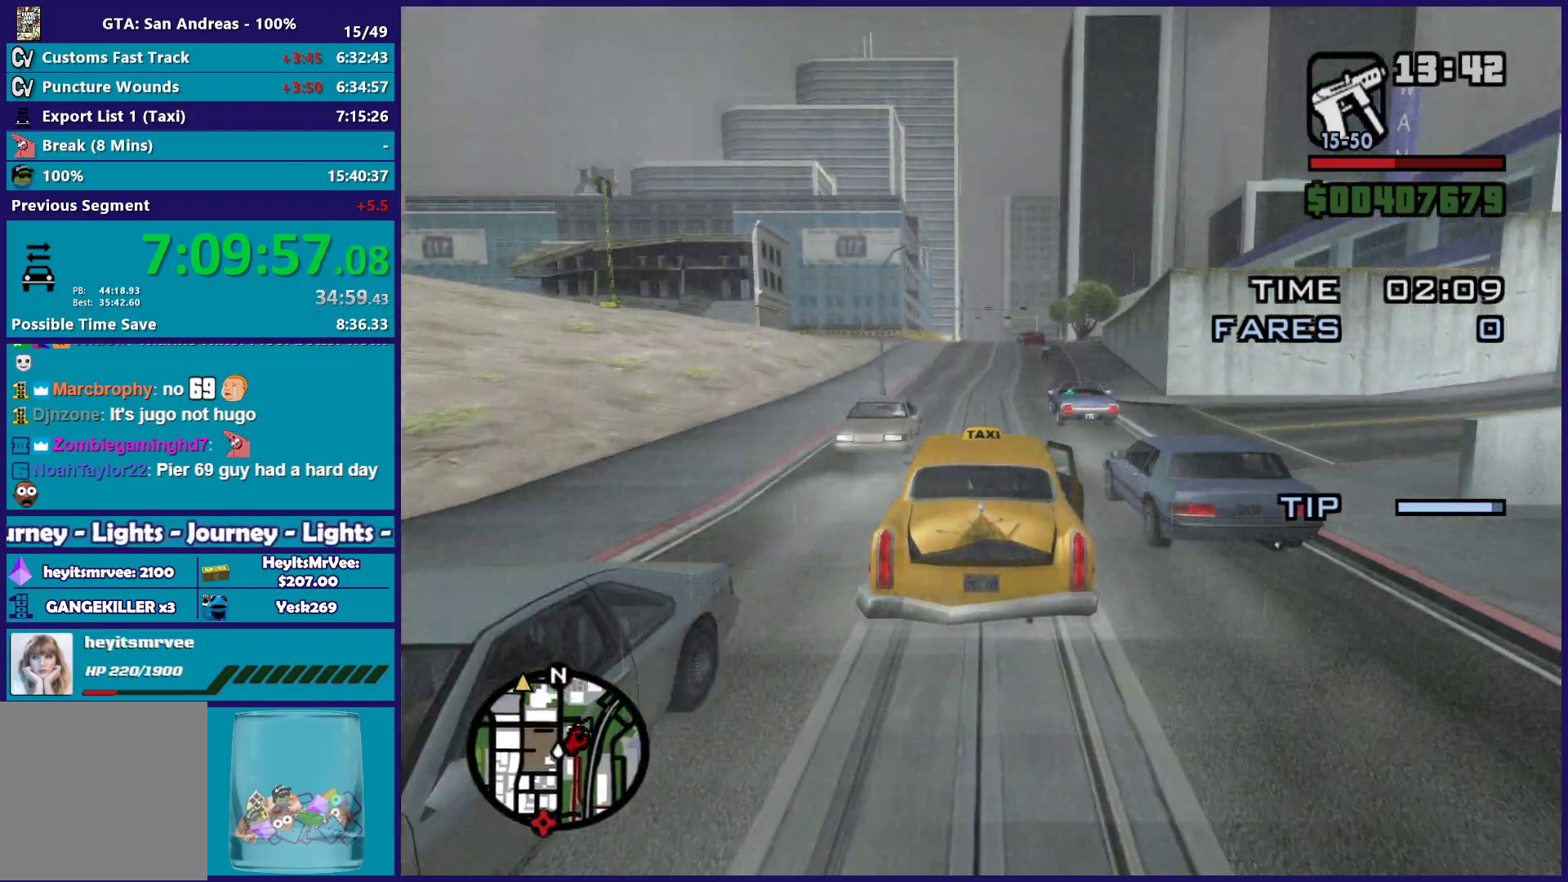
{"buttons": ["R2"], "left_stick": "center", "right_stick": "down-right", "events": [[33, "left_stick", "down-right"], [183, "left_stick", "center"]]}
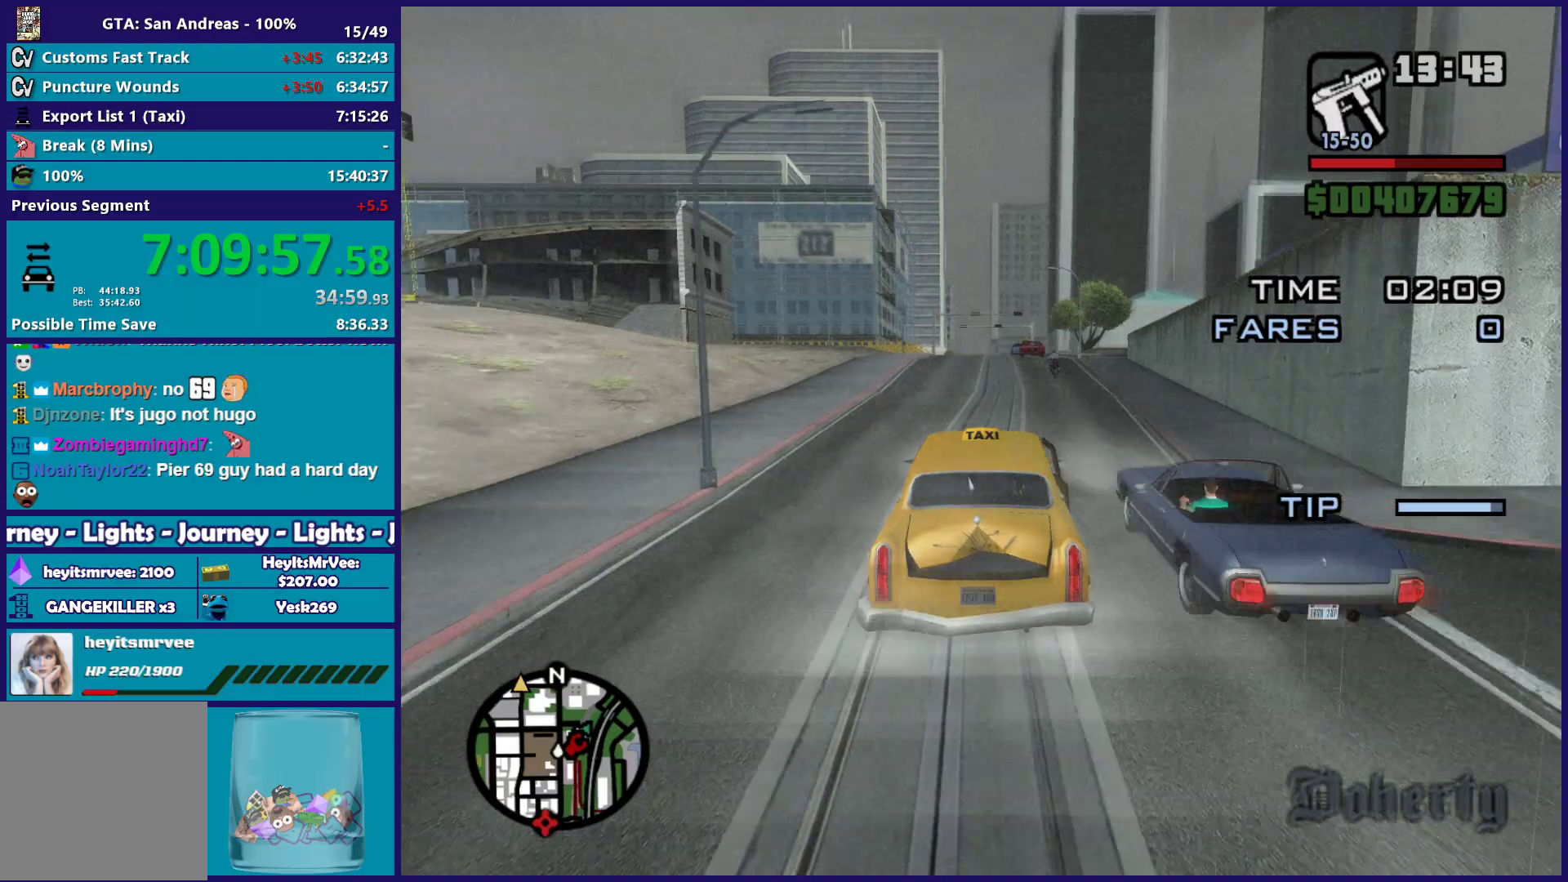
{"buttons": ["R2"], "left_stick": "center", "right_stick": "down-right", "events": []}
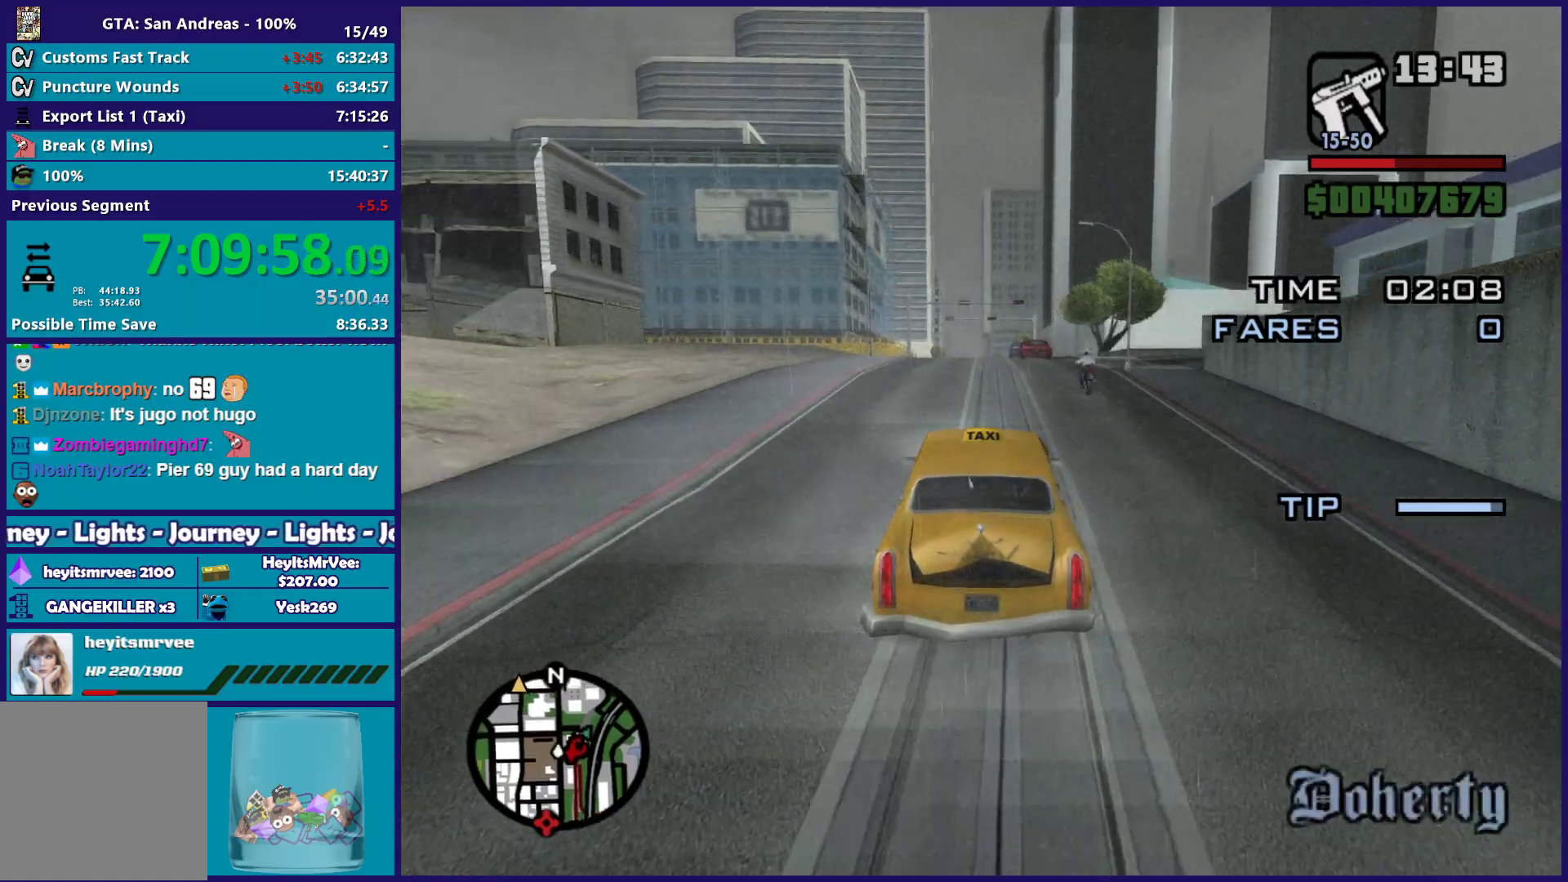
{"buttons": ["R2"], "left_stick": "center", "right_stick": "down-right", "events": []}
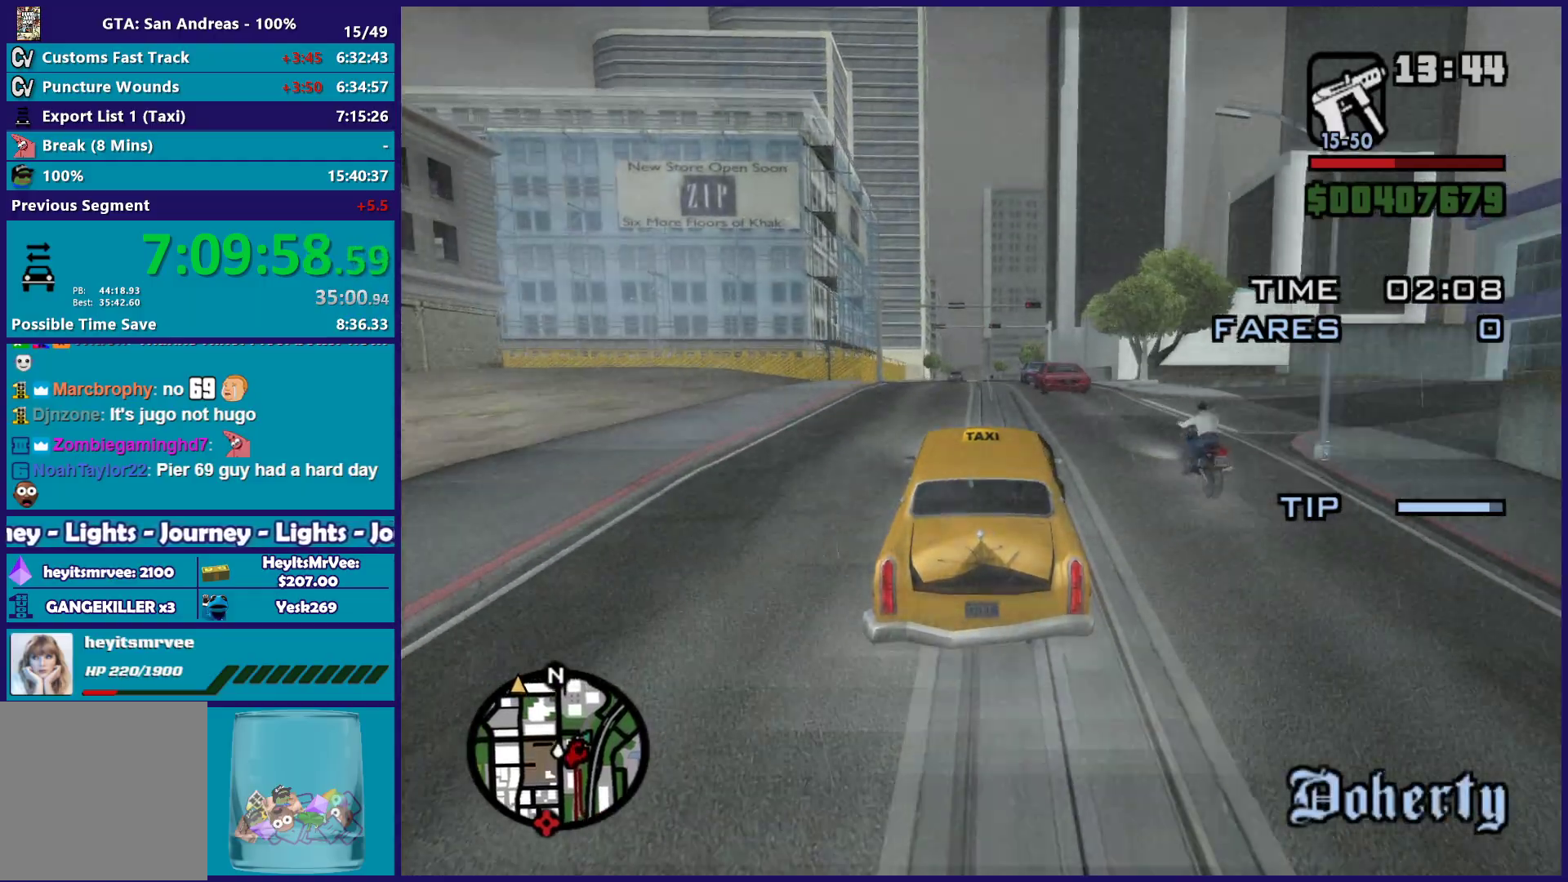
{"buttons": ["R2"], "left_stick": "center", "right_stick": "down-right", "events": []}
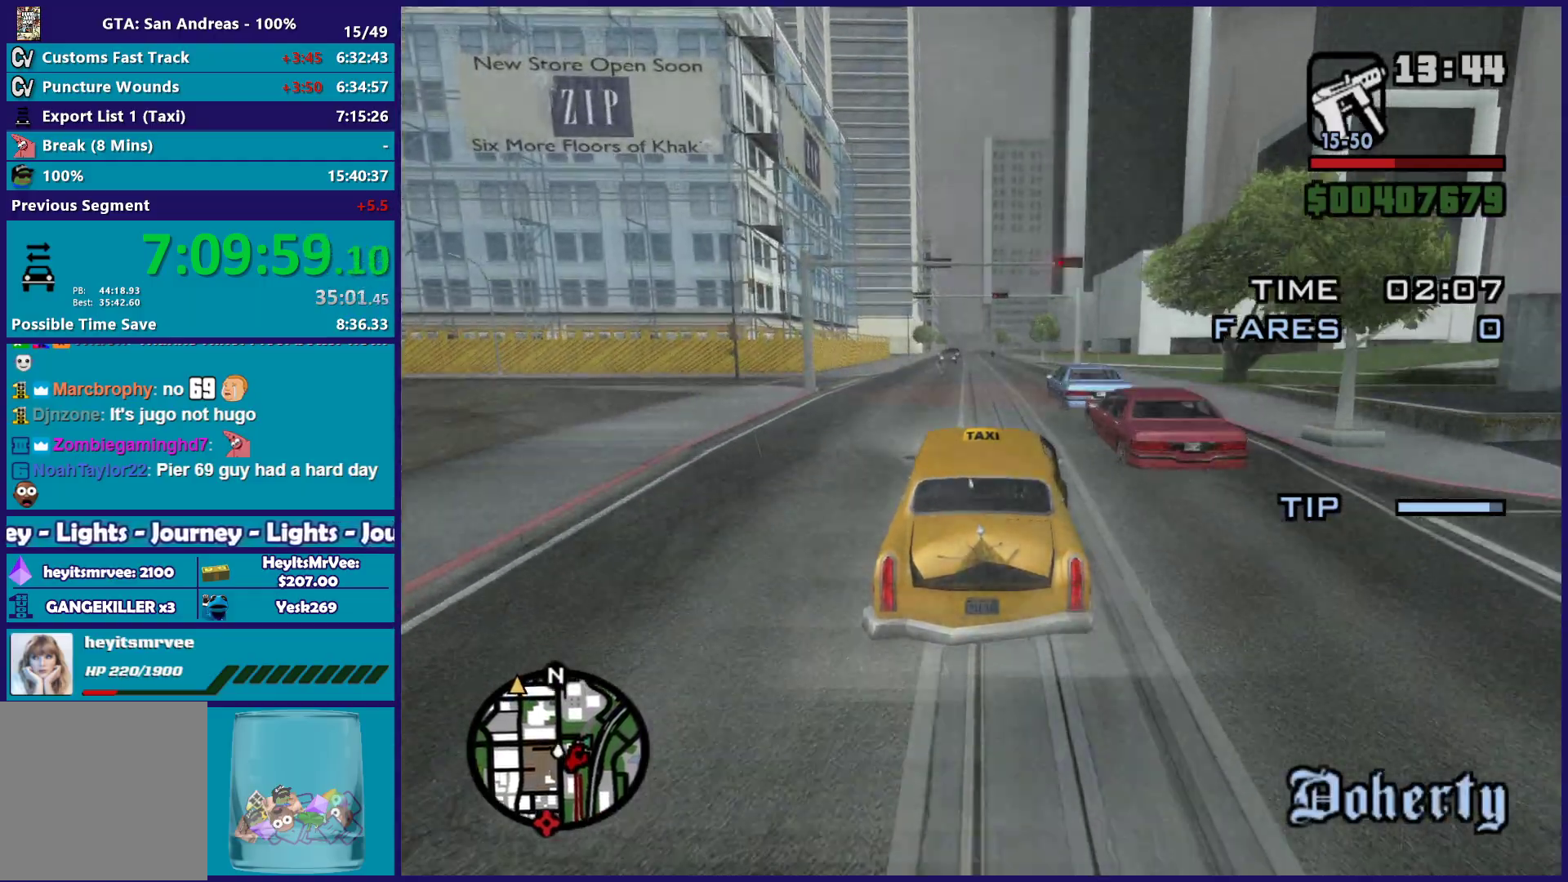
{"buttons": ["R2"], "left_stick": "center", "right_stick": "down-right", "events": []}
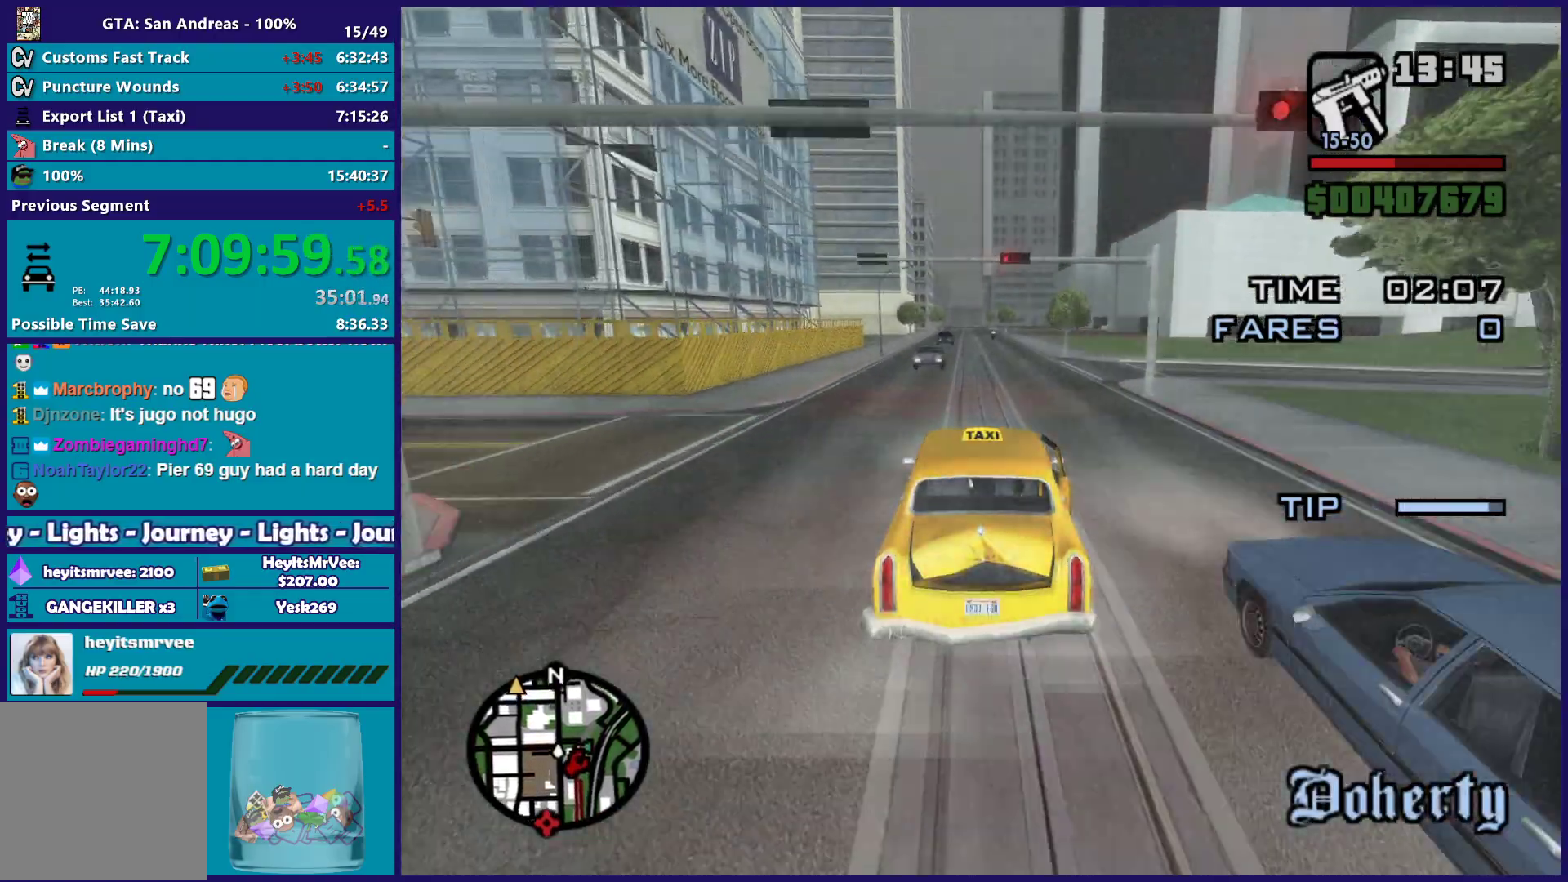
{"buttons": ["R2"], "left_stick": "left", "right_stick": "down-right", "events": [[383, "left_stick", "left"]]}
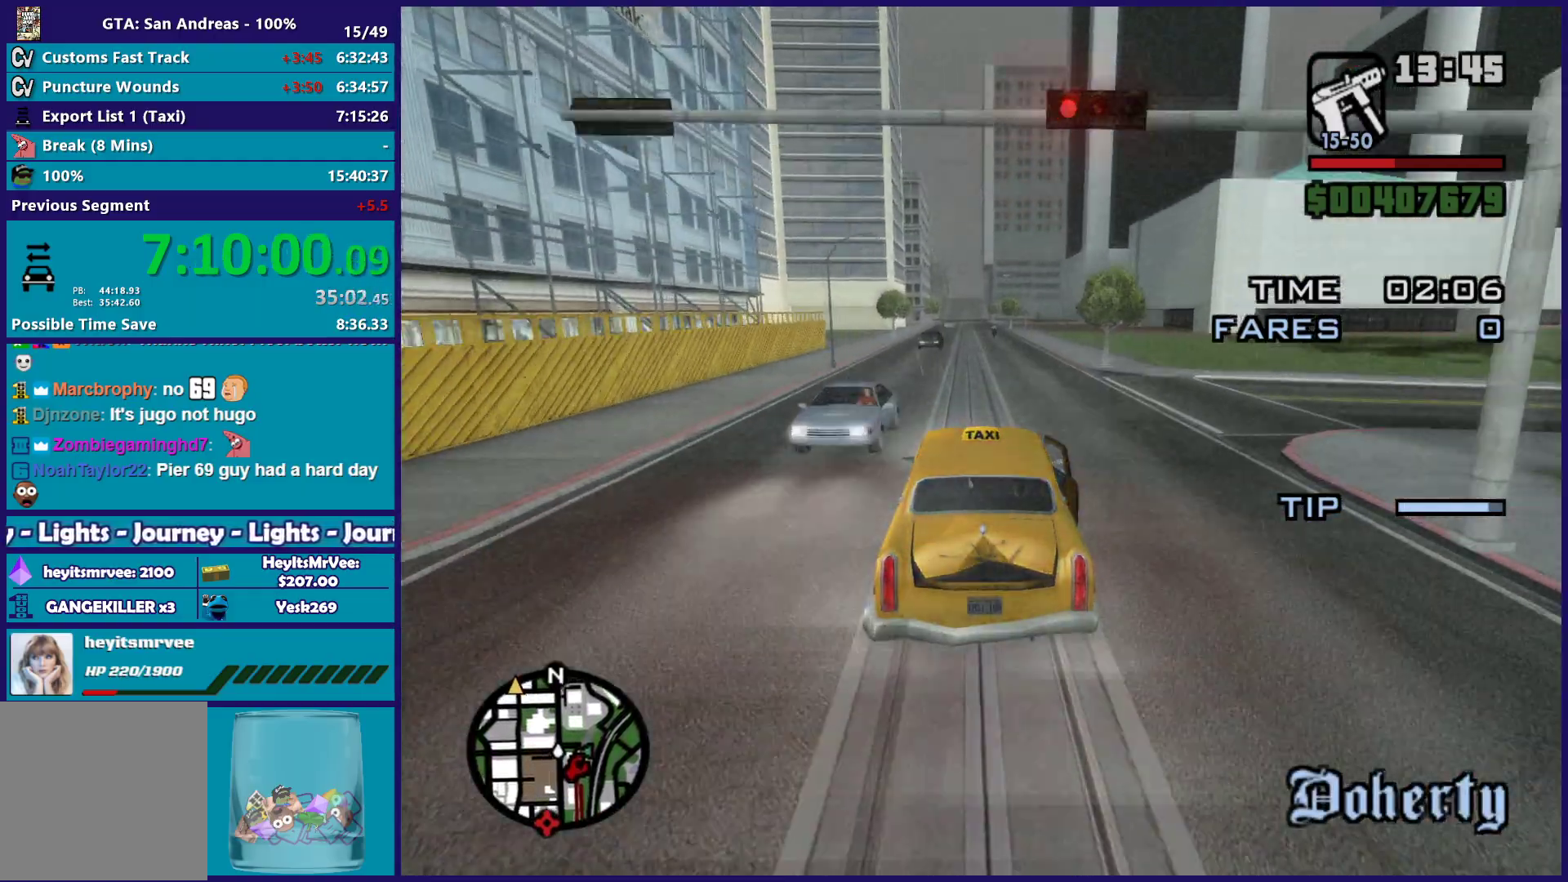
{"buttons": ["R2"], "left_stick": "center", "right_stick": "down-right", "events": [[17, "left_stick", "center"]]}
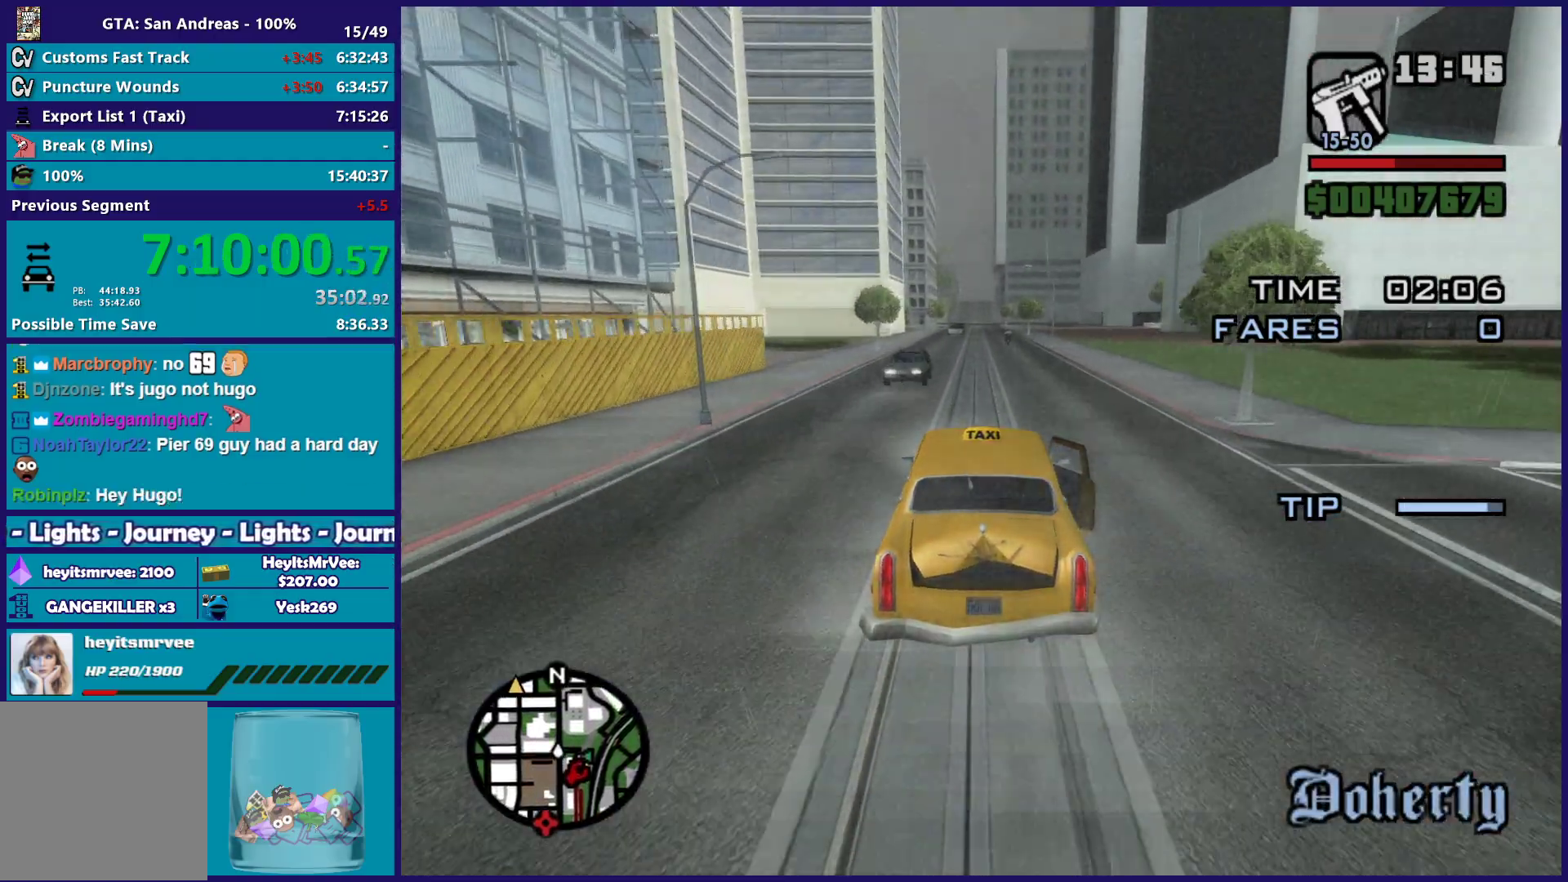
{"buttons": ["R2"], "left_stick": "center", "right_stick": "down-right", "events": []}
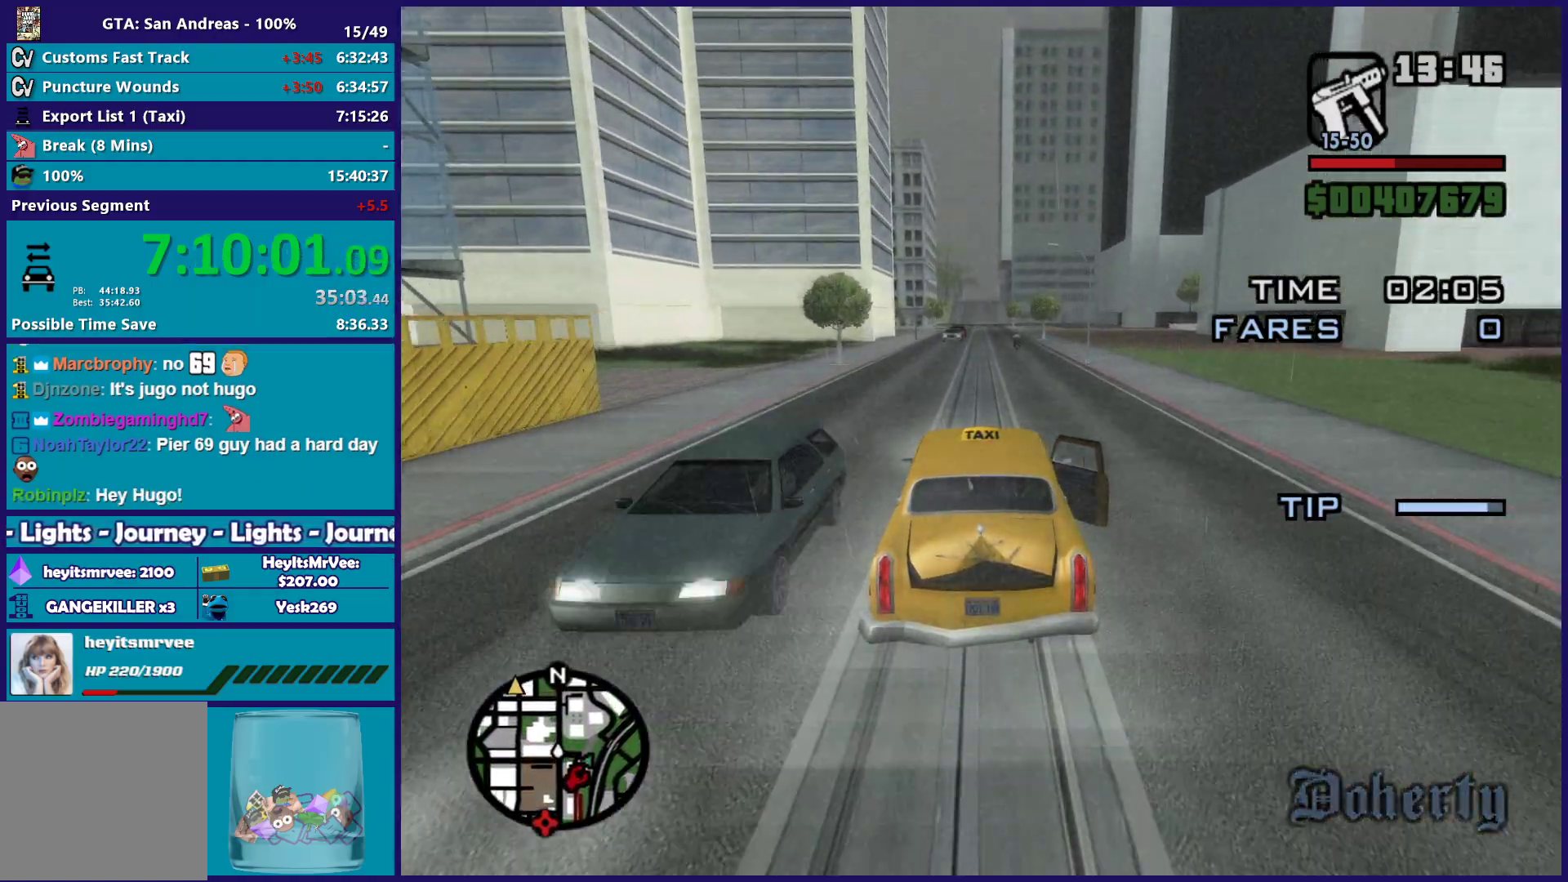
{"buttons": ["R2"], "left_stick": "center", "right_stick": "down", "events": [[350, "right_stick", "down"]]}
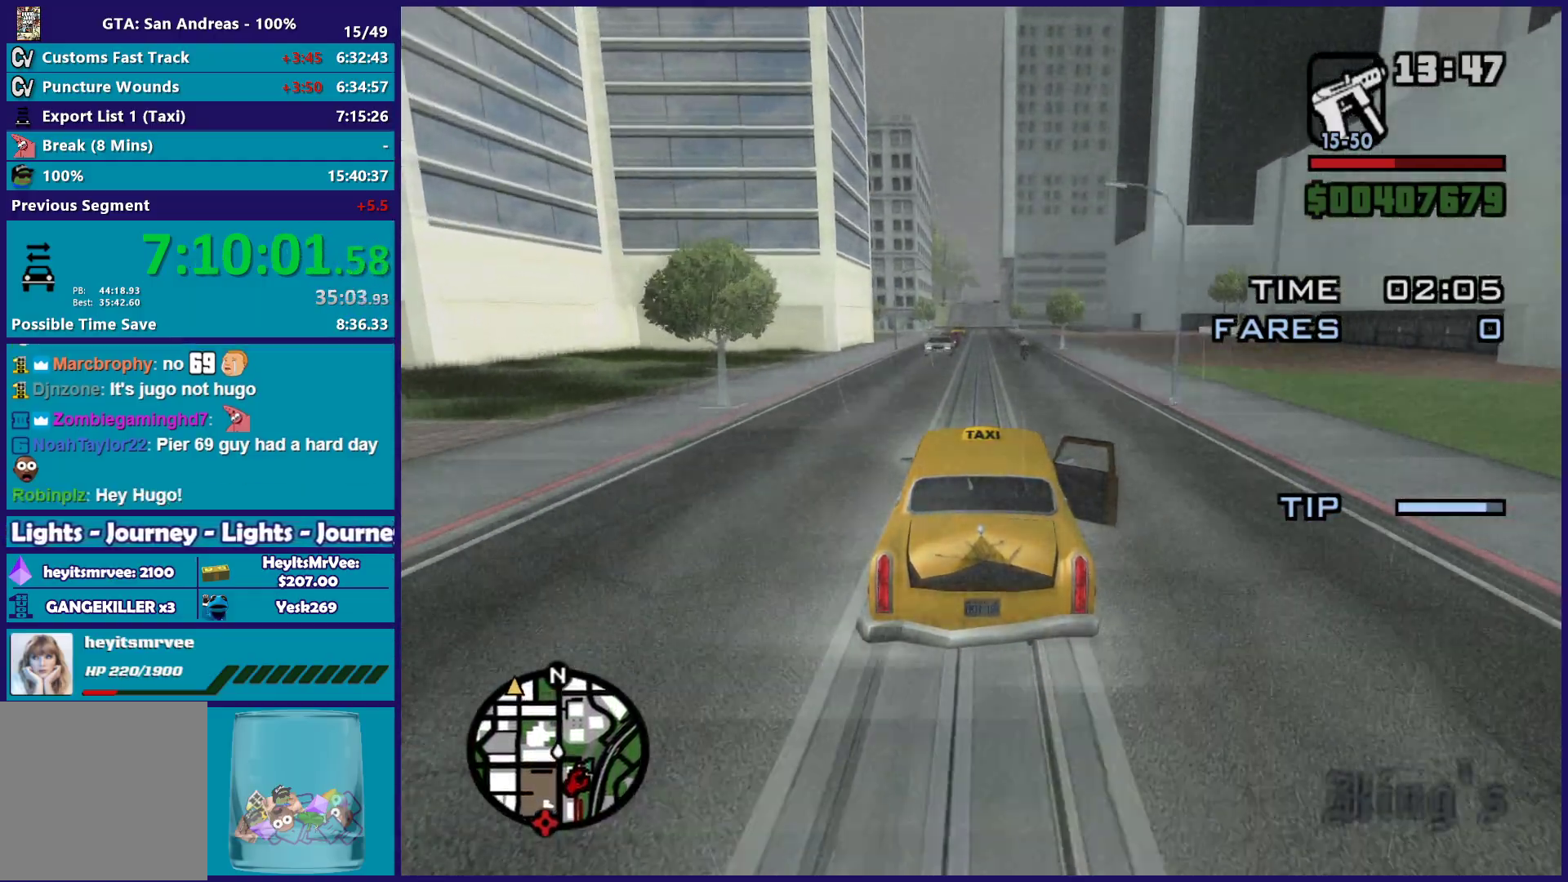
{"buttons": ["R2"], "left_stick": "center", "right_stick": "down", "events": []}
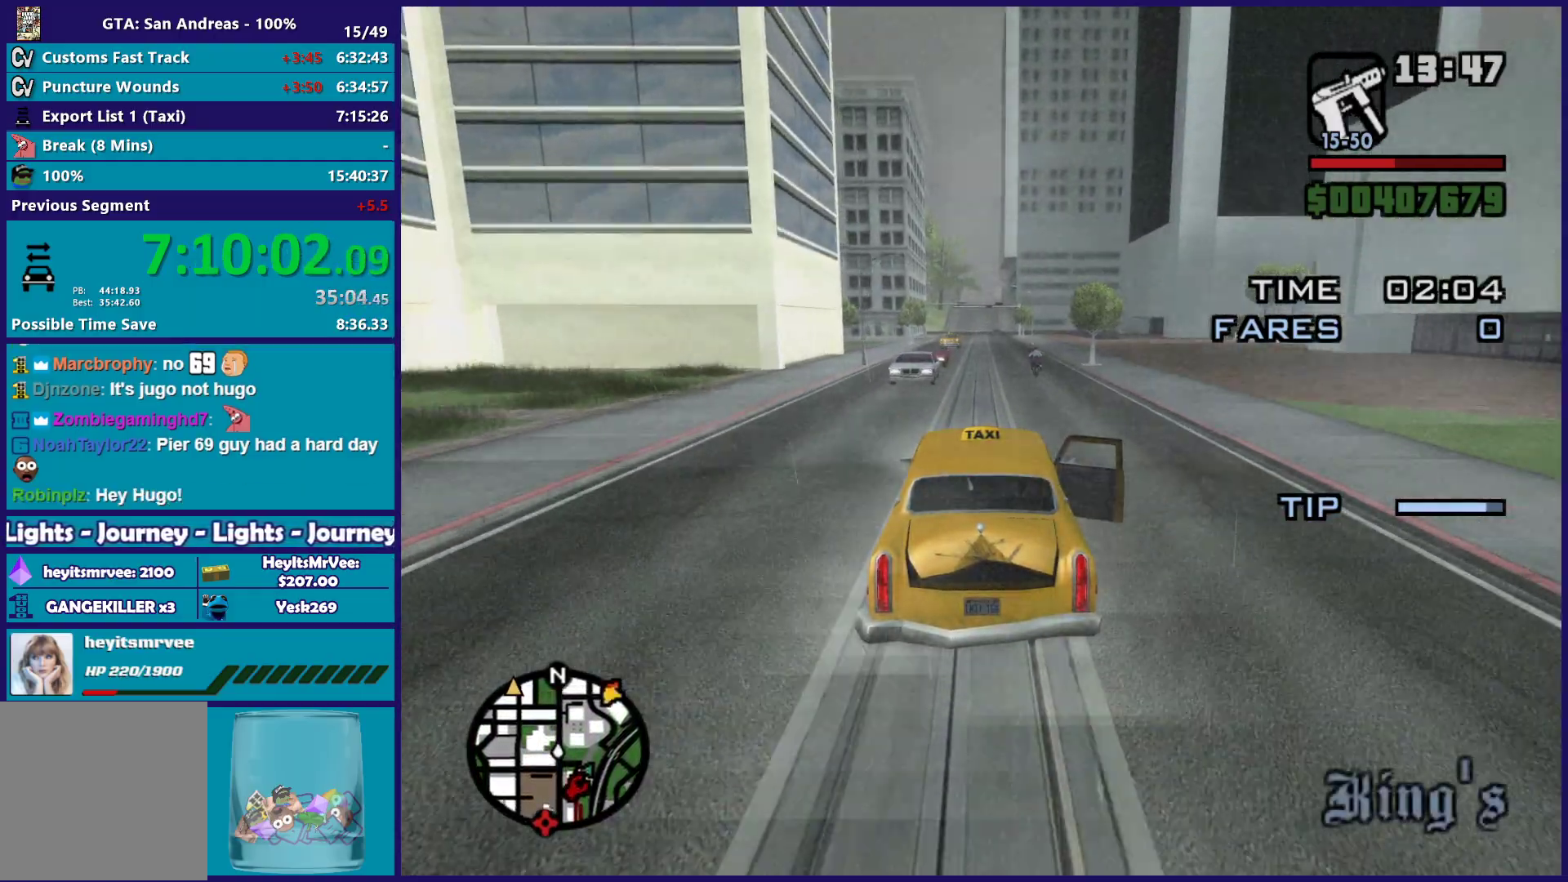
{"buttons": ["R2"], "left_stick": "center", "right_stick": "down", "events": []}
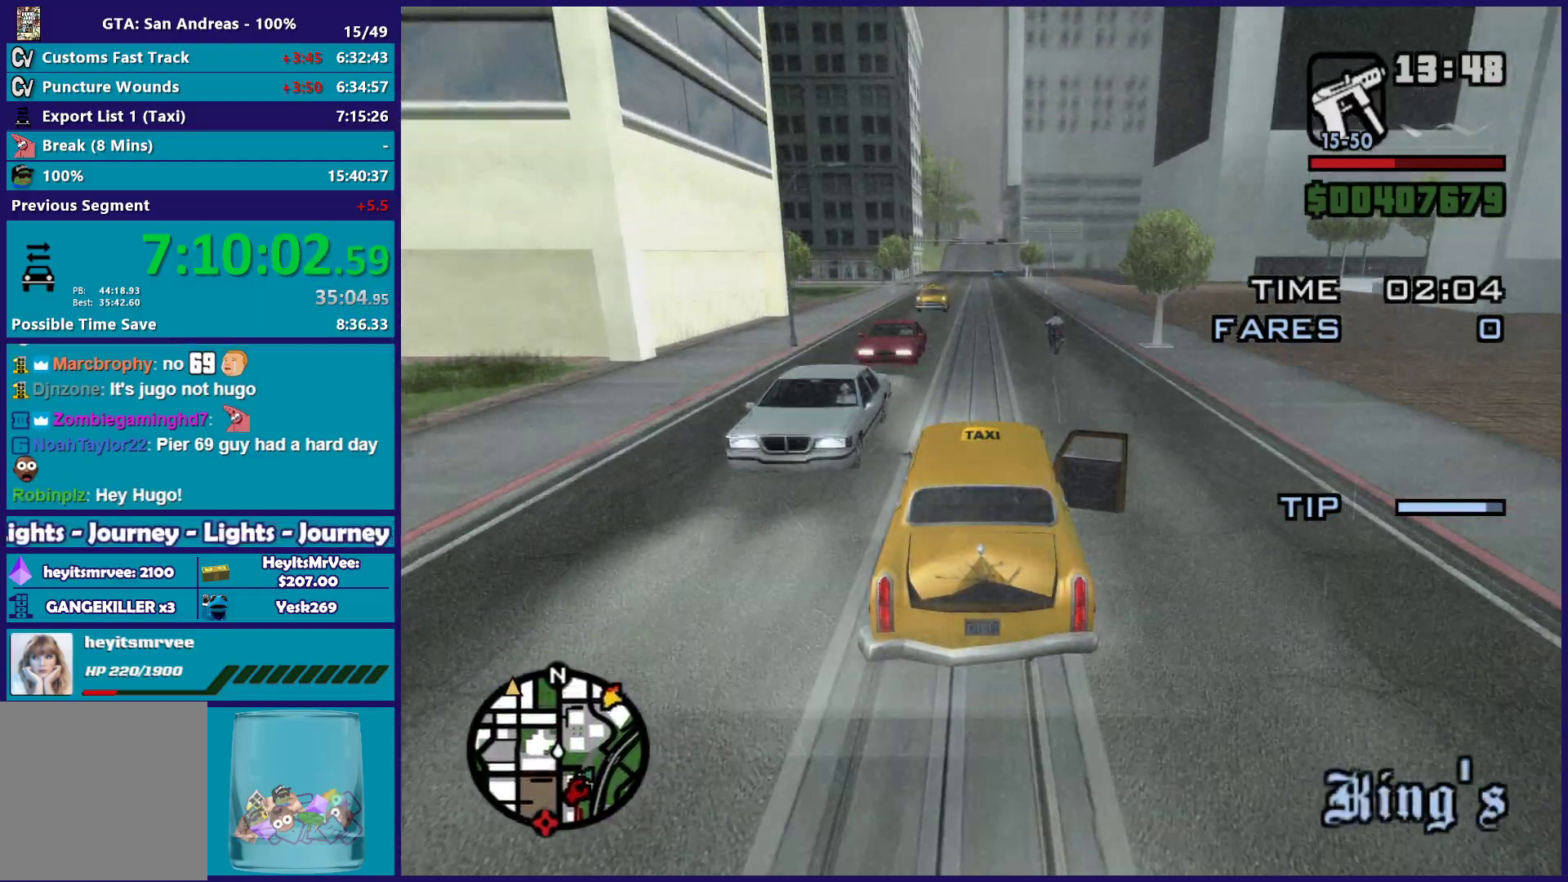
{"buttons": ["R2"], "left_stick": "center", "right_stick": "down", "events": []}
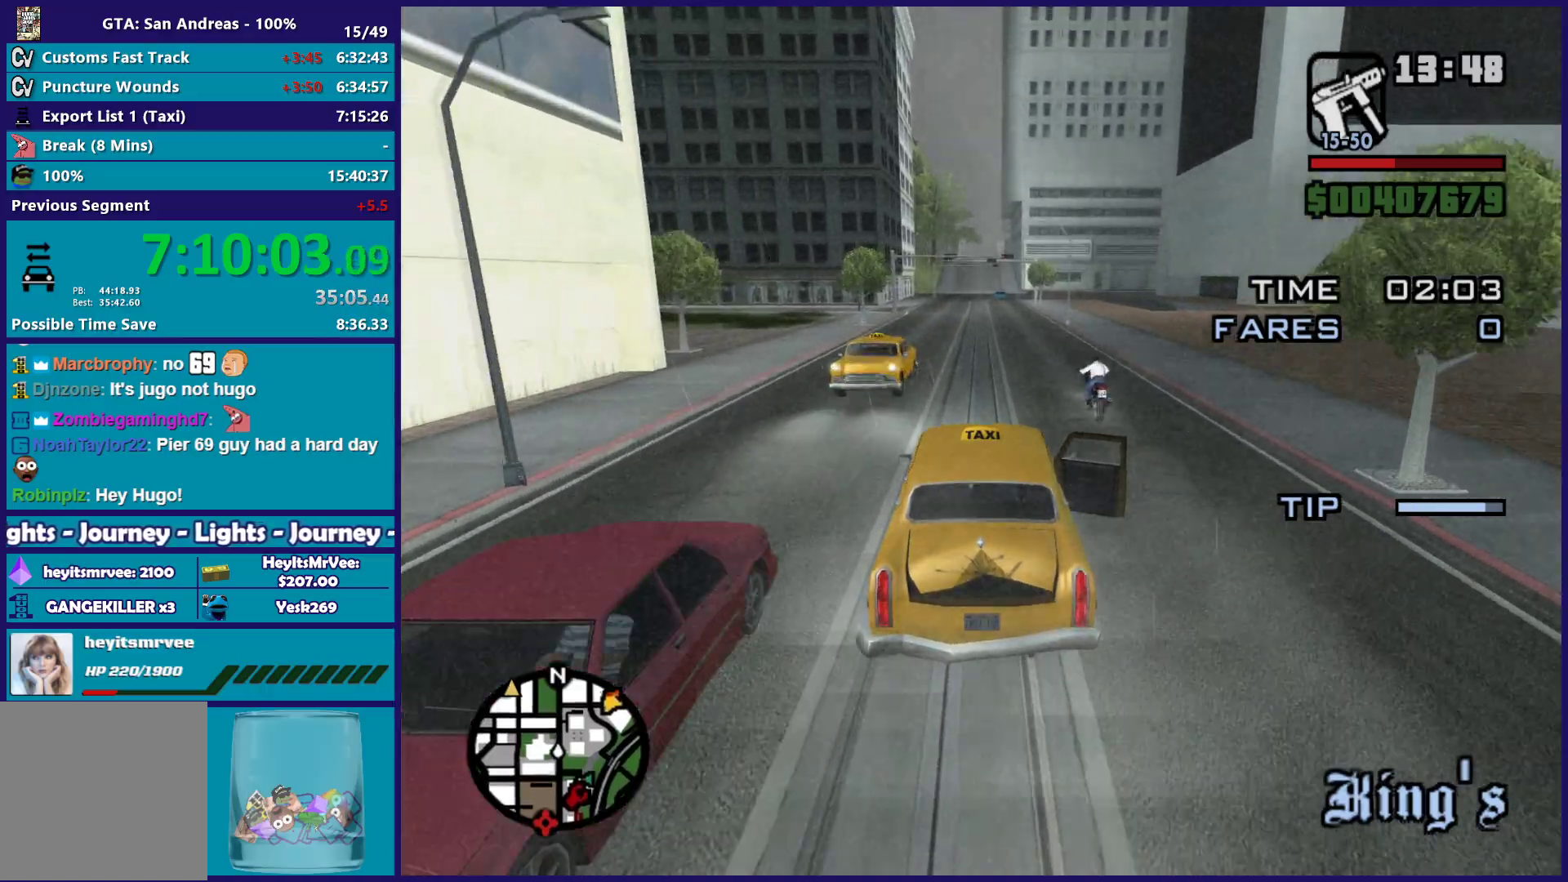
{"buttons": ["R2"], "left_stick": "center", "right_stick": "down", "events": []}
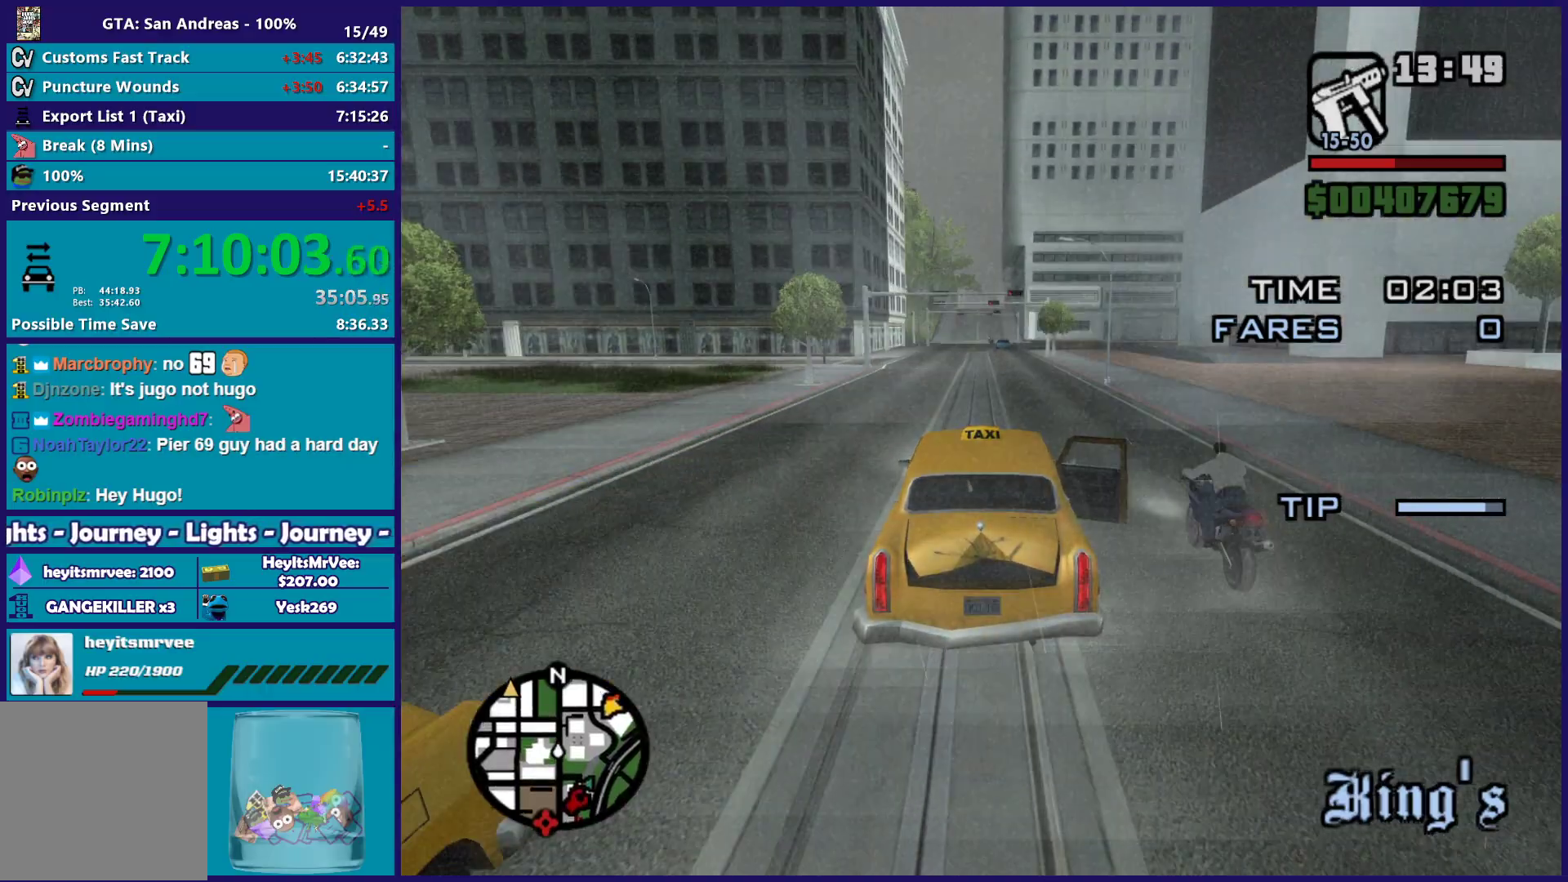
{"buttons": ["R2"], "left_stick": "center", "right_stick": "down", "events": []}
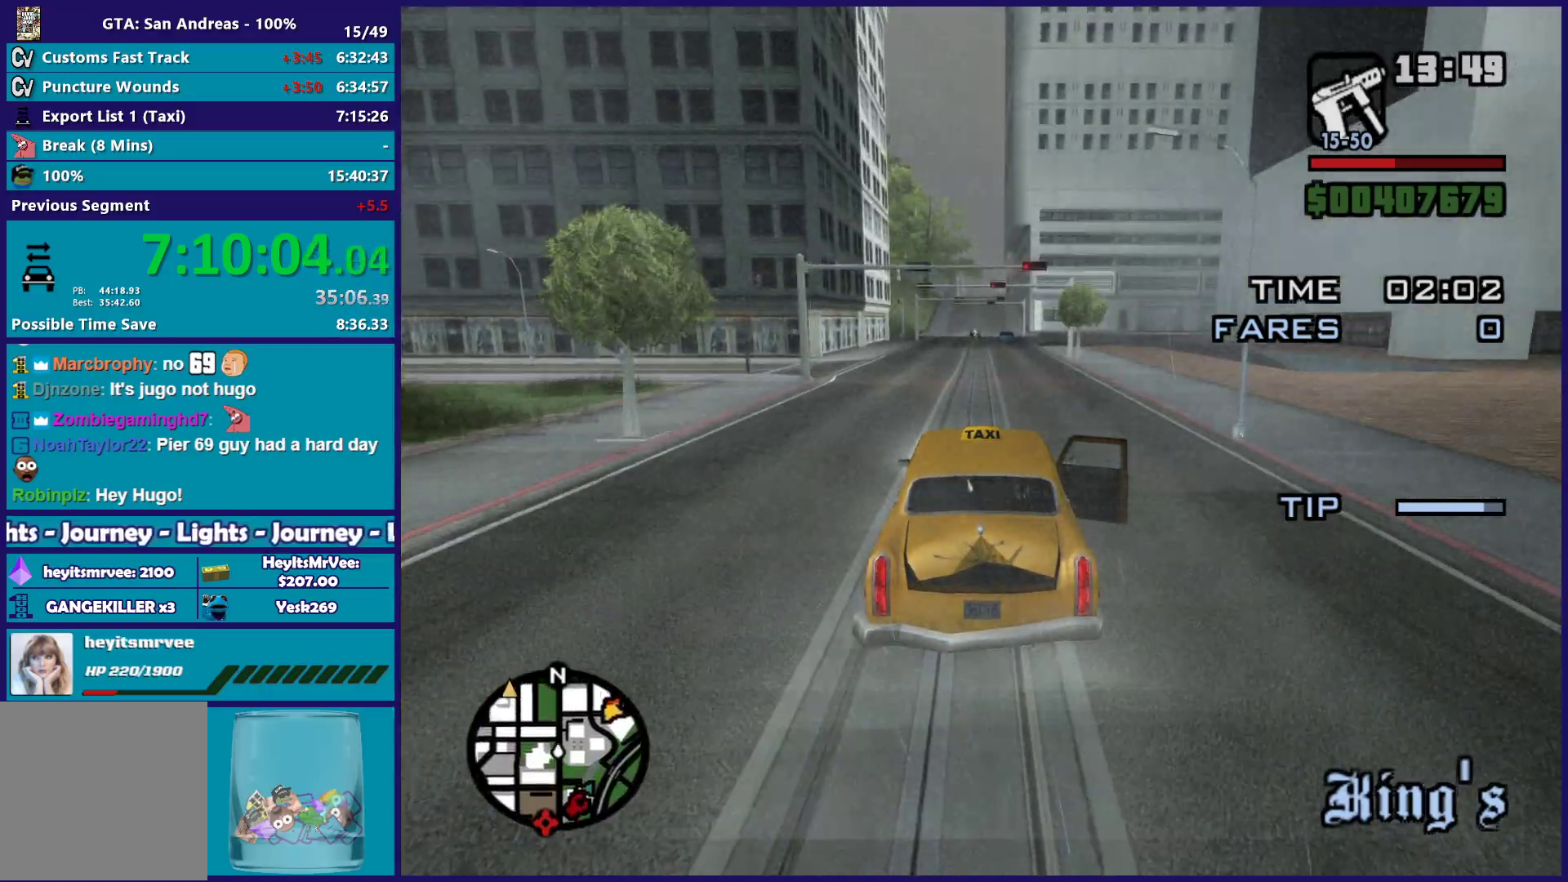
{"buttons": ["R2"], "left_stick": "center", "right_stick": "down", "events": []}
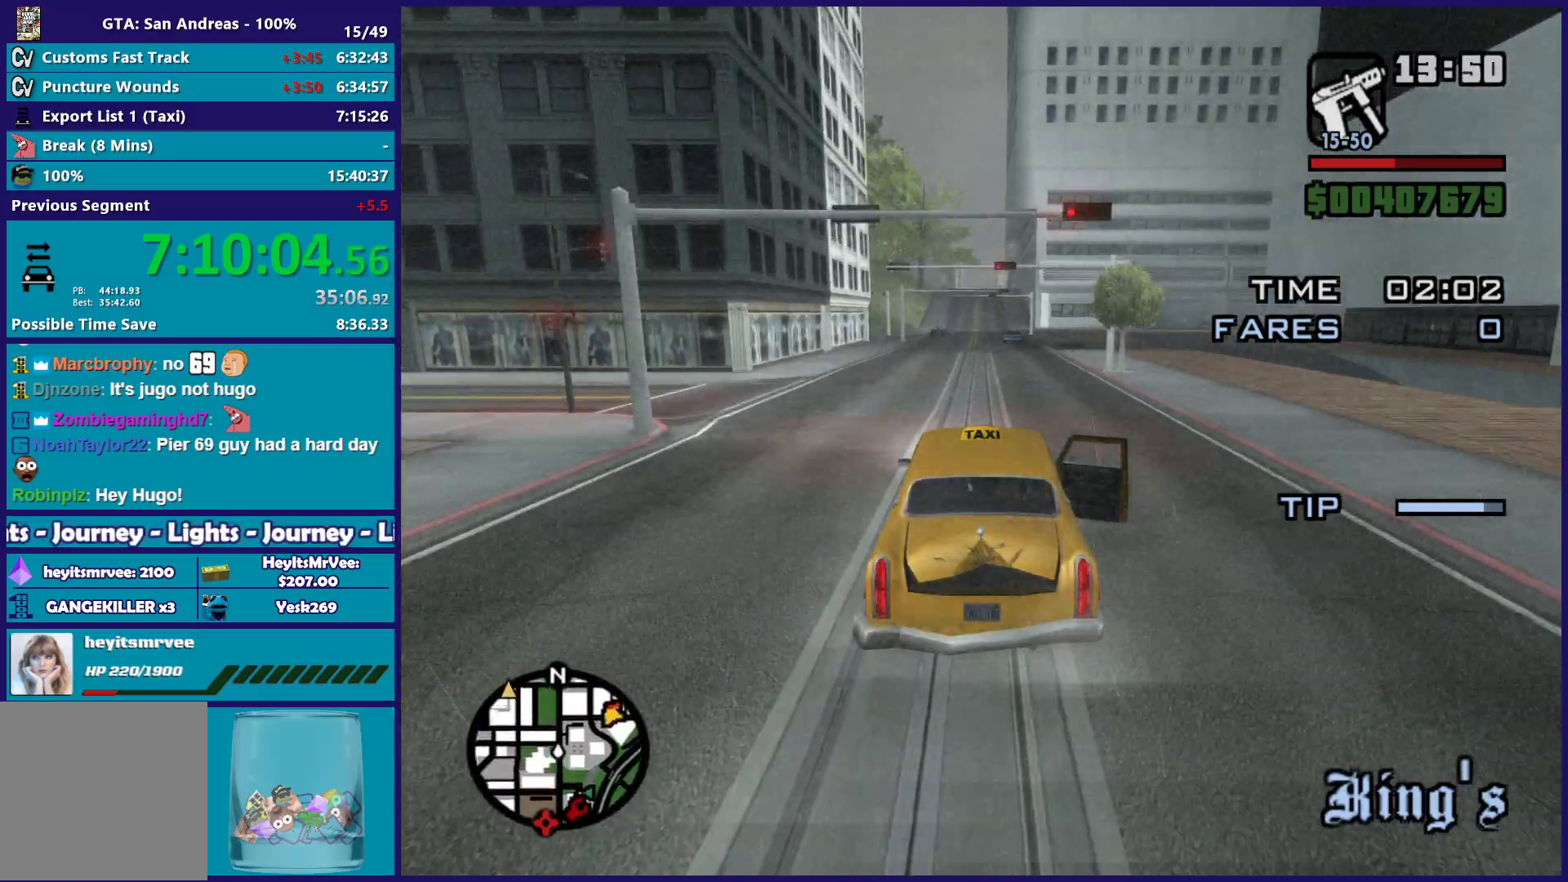
{"buttons": ["R2"], "left_stick": "center", "right_stick": "down", "events": []}
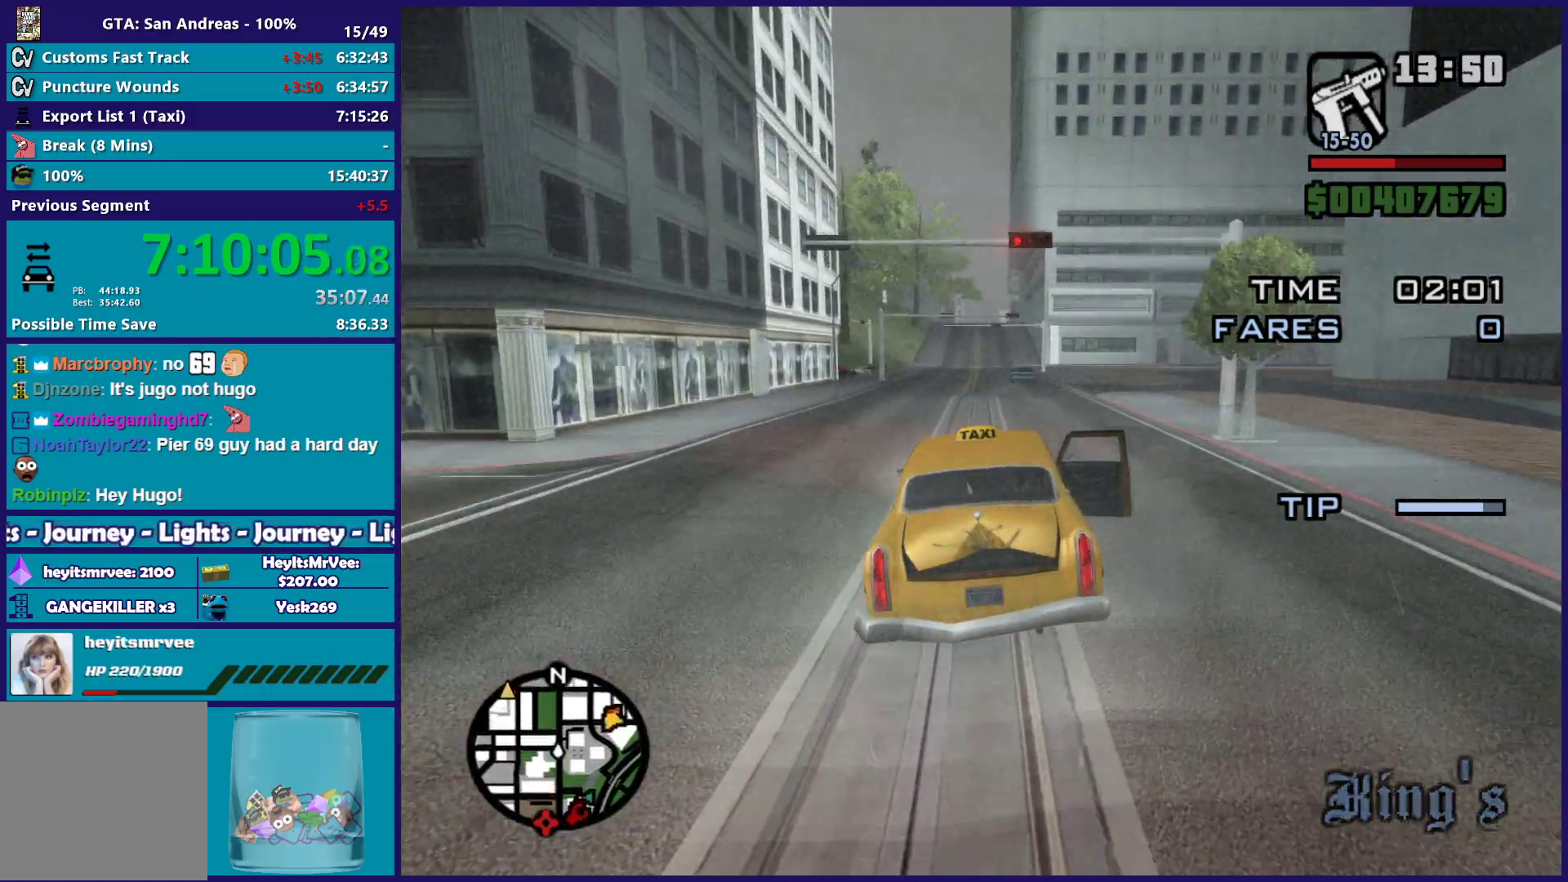
{"buttons": ["R2"], "left_stick": "center", "right_stick": "down-left", "events": [[67, "right_stick", "center"], [367, "right_stick", "down"], [483, "right_stick", "down-left"]]}